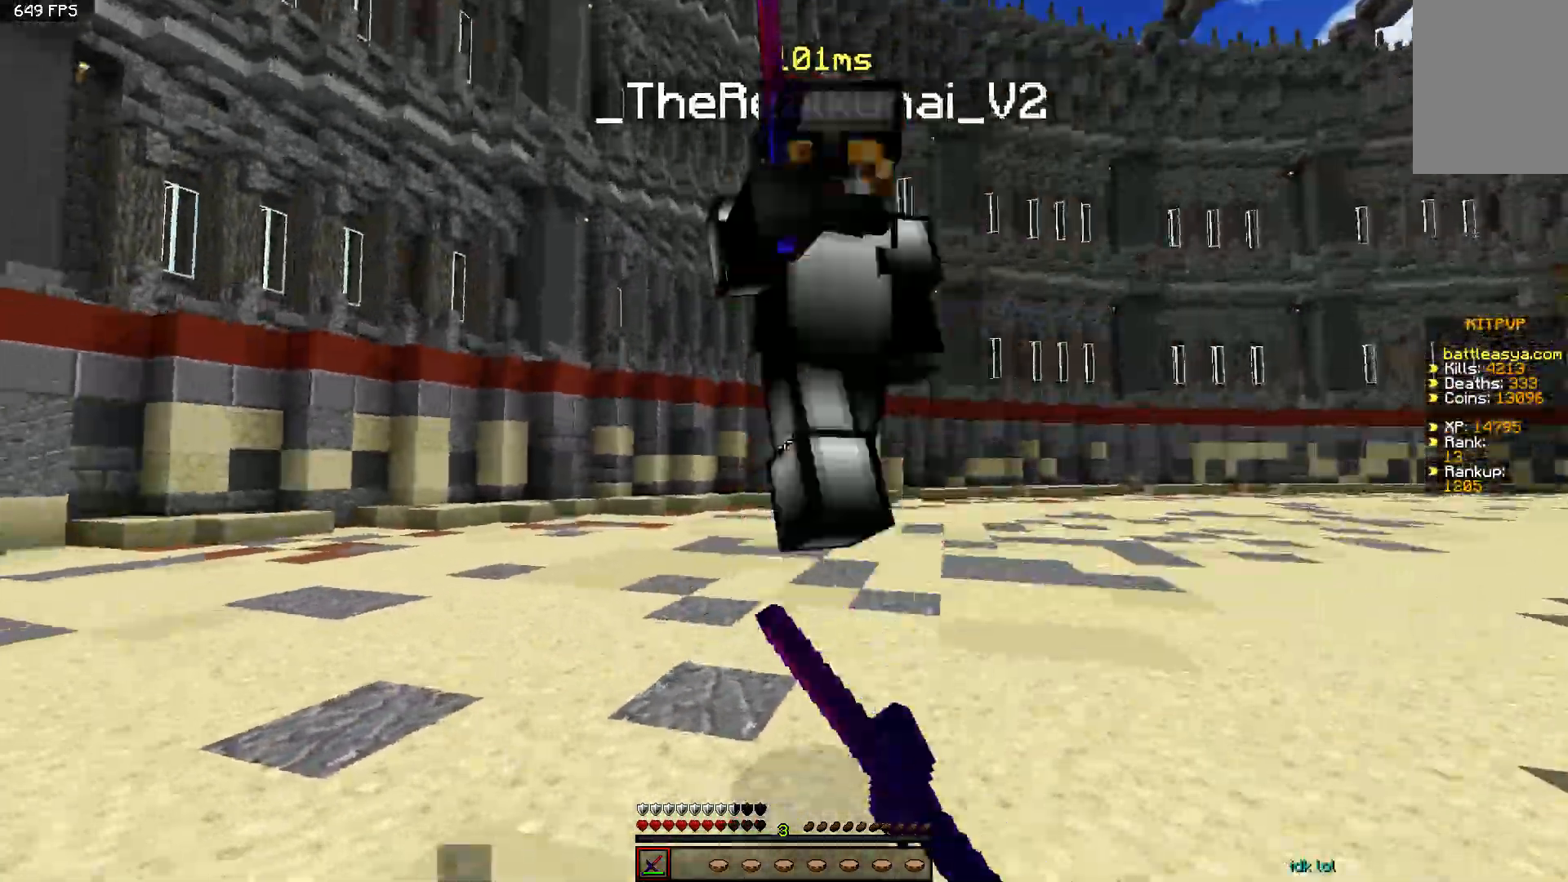
Gameplay with keyboard and mouse; each line is a JSON object with the keys and mouse buttons held at the frame after it. "events" lists presses ("down") and releases ("up") of "a", "d", "s", "space", "w", "mouse_left" and "mouse_right" between this image and that frame as [ms after this image, input, new state], when the widget could be followed in between. "mouse_left", "mouse_right" = the "left", "right" buttons of the "mouse" list. No other keys are recorded. Fast repeated clicks can show as one long hold. Mouse movement is not recorded.
{"keys": ["d"], "mouse": [], "events": [[50, "mouse_left", "down"], [100, "mouse_left", "up"], [150, "mouse_left", "down"], [200, "space", "down"], [250, "mouse_left", "up"], [300, "mouse_left", "down"], [350, "mouse_left", "up"], [400, "space", "up"], [450, "mouse_left", "down"], [450, "w", "up"], [500, "mouse_left", "up"]]}
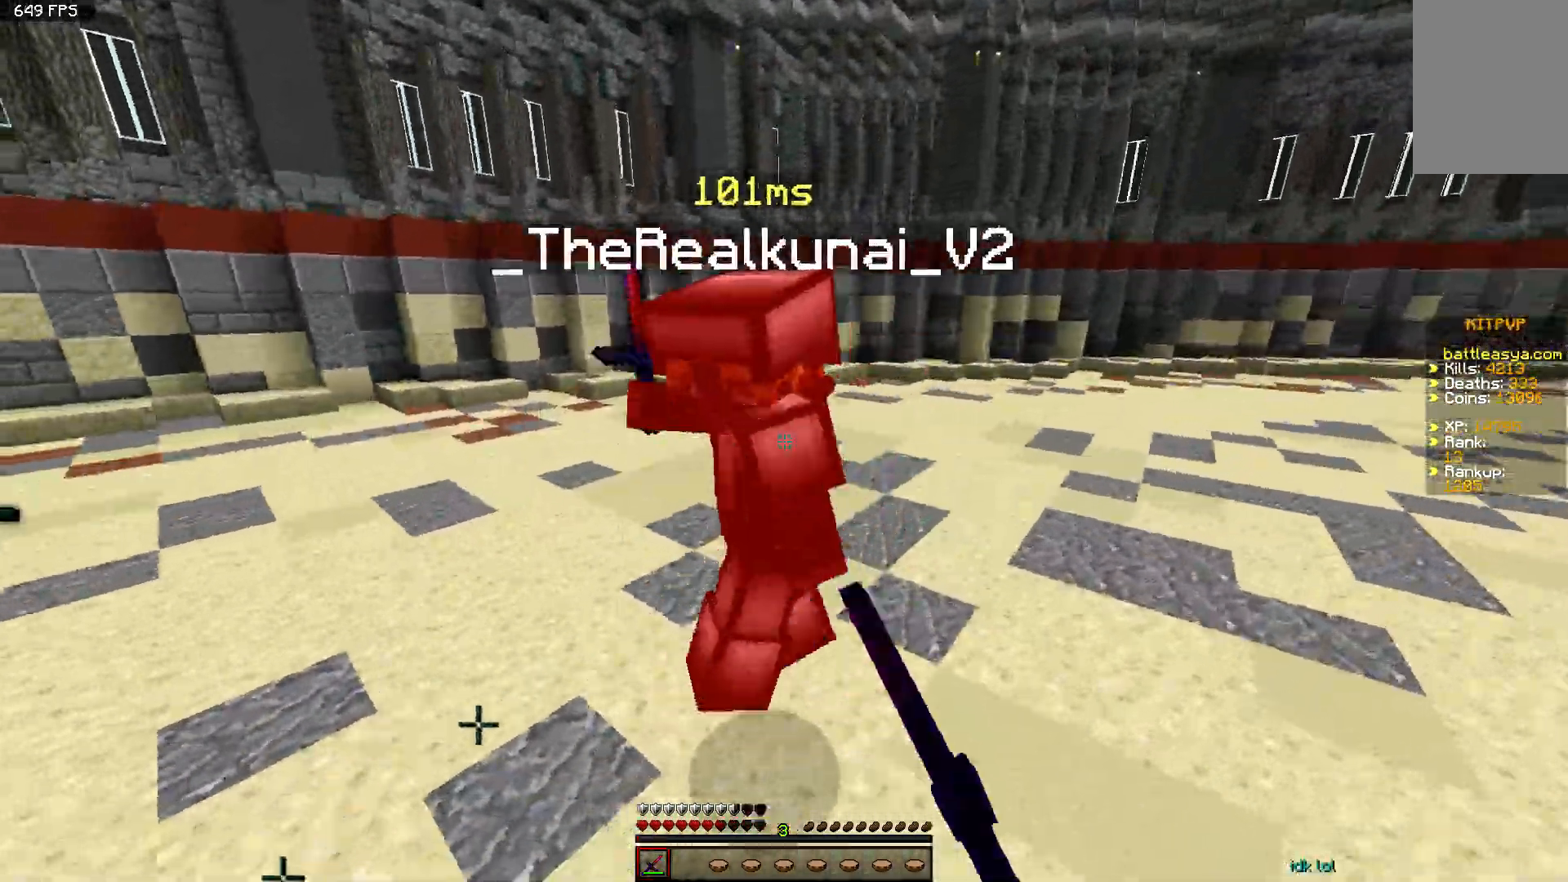
{"keys": ["a", "d", "w"], "mouse": ["left"], "events": [[50, "w", "down"], [100, "mouse_left", "down"], [150, "mouse_left", "up"], [250, "mouse_left", "down"], [300, "mouse_left", "up"], [350, "mouse_left", "down"], [450, "mouse_left", "up"], [500, "a", "down"], [500, "mouse_left", "down"]]}
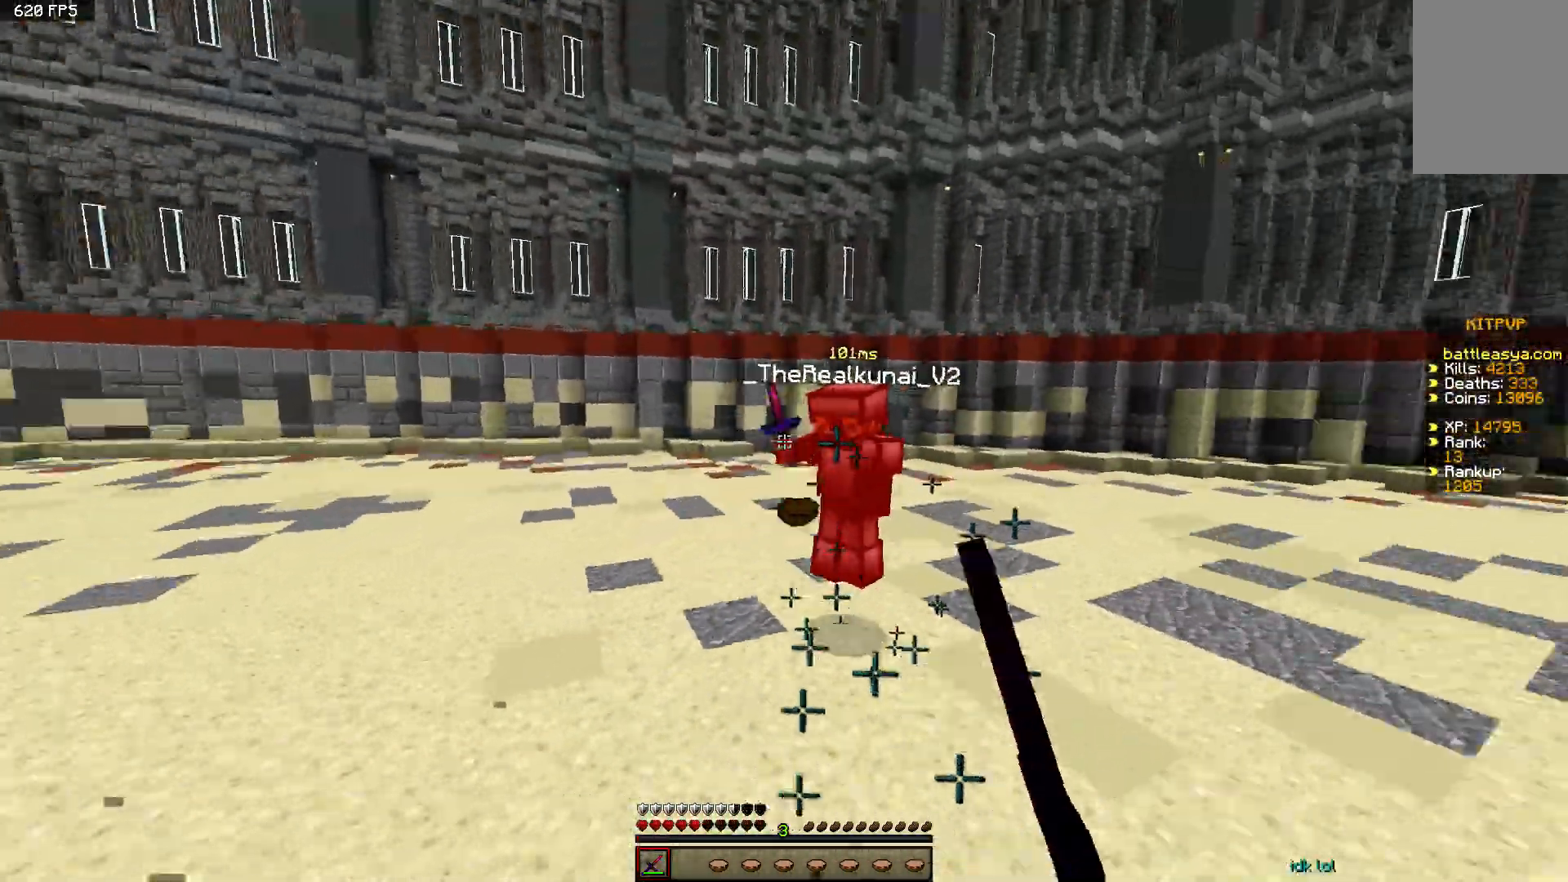
{"keys": ["w"], "mouse": [], "events": [[50, "d", "up"], [50, "mouse_left", "up"], [150, "a", "up"], [300, "mouse_right", "down"], [350, "mouse_right", "up"]]}
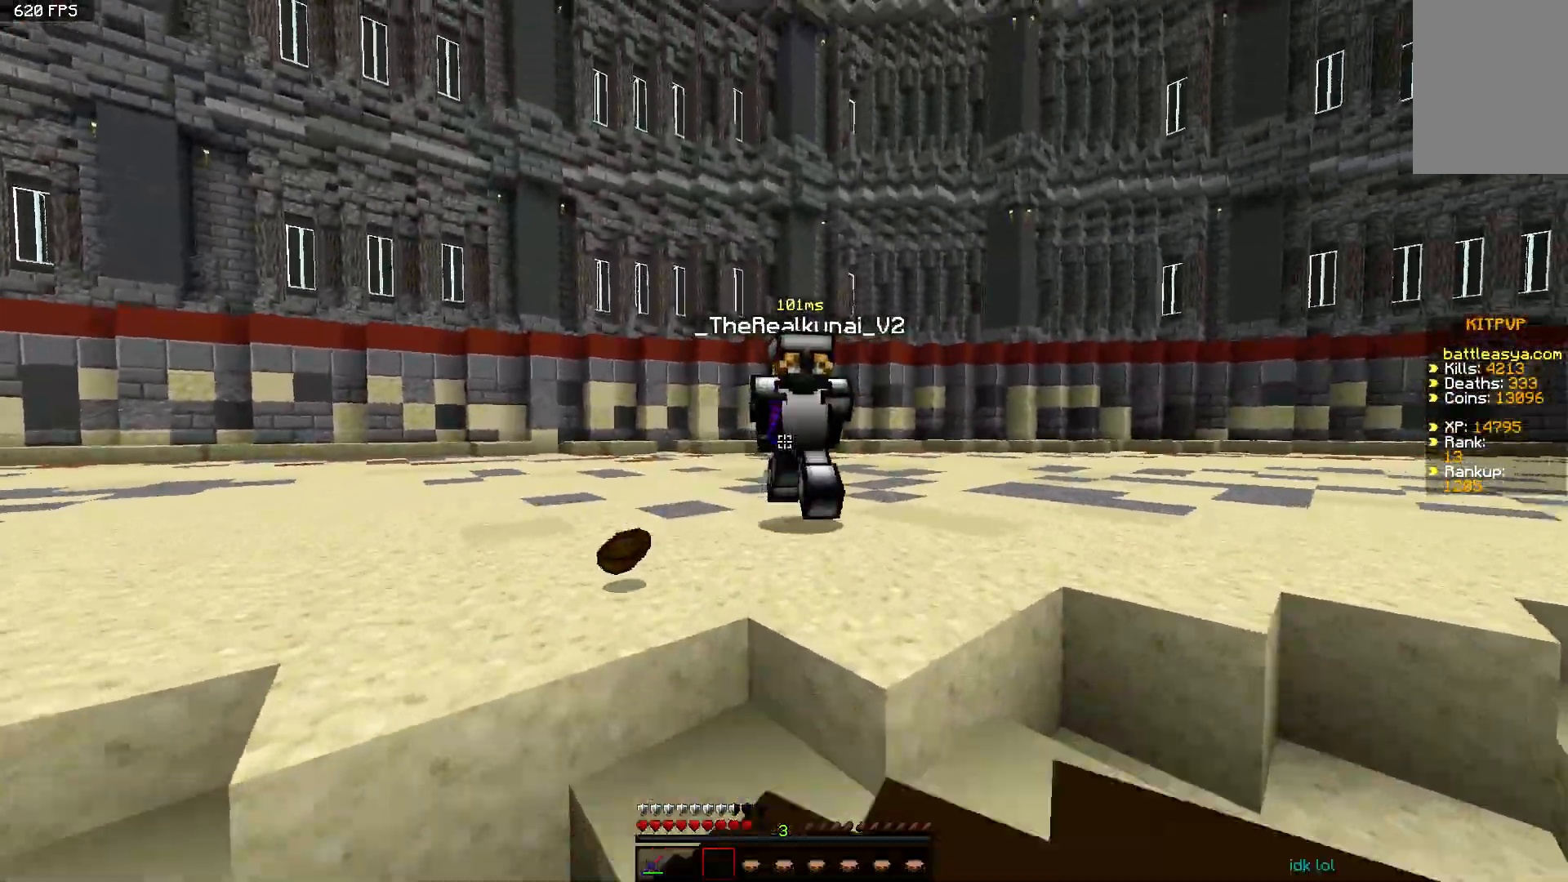
{"keys": ["a", "w"], "mouse": [], "events": [[100, "mouse_left", "down"], [150, "mouse_left", "up"], [250, "a", "down"], [250, "mouse_left", "down"], [300, "mouse_left", "up"], [400, "mouse_left", "down"], [450, "mouse_left", "up"]]}
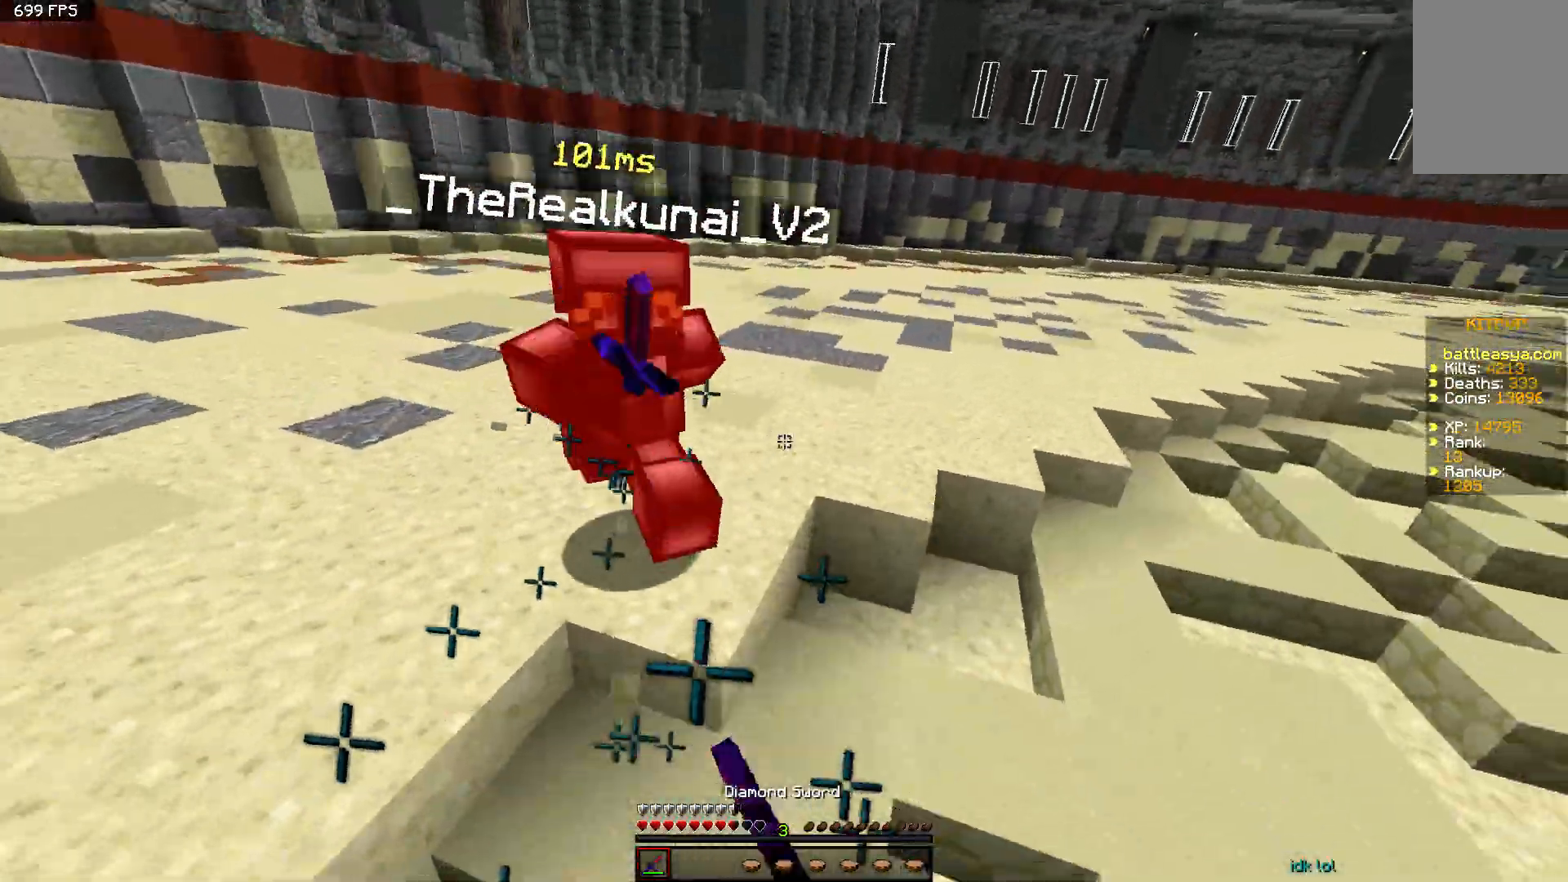
{"keys": ["space", "w"], "mouse": [], "events": [[50, "mouse_left", "down"], [100, "mouse_left", "up"], [150, "mouse_left", "down"], [250, "a", "up"], [250, "mouse_left", "up"], [300, "mouse_left", "down"], [350, "mouse_left", "up"], [450, "space", "down"]]}
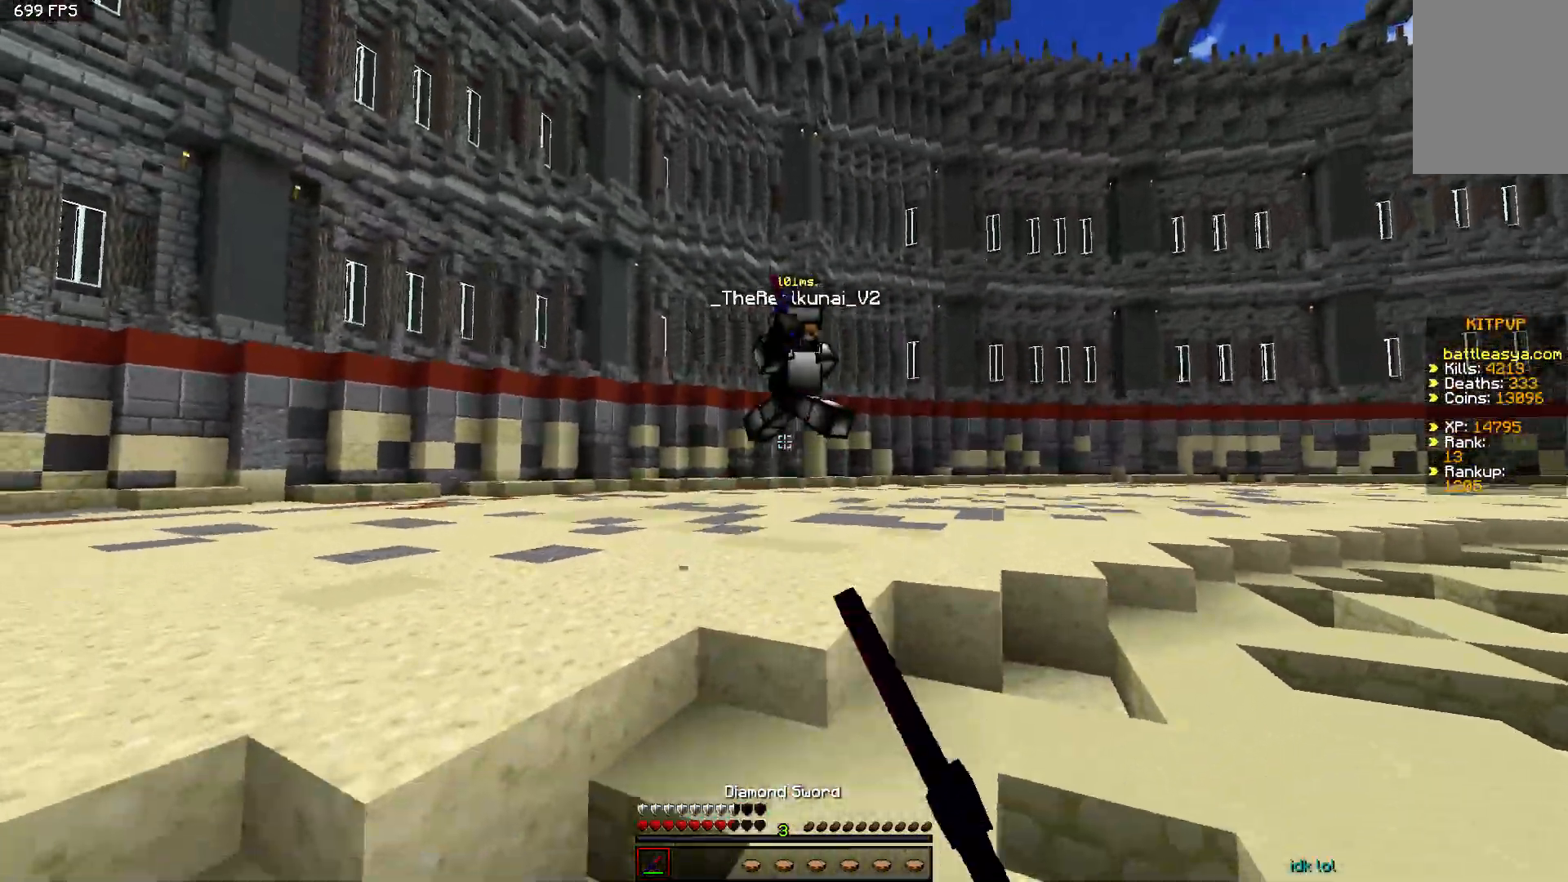
{"keys": ["w"], "mouse": []}
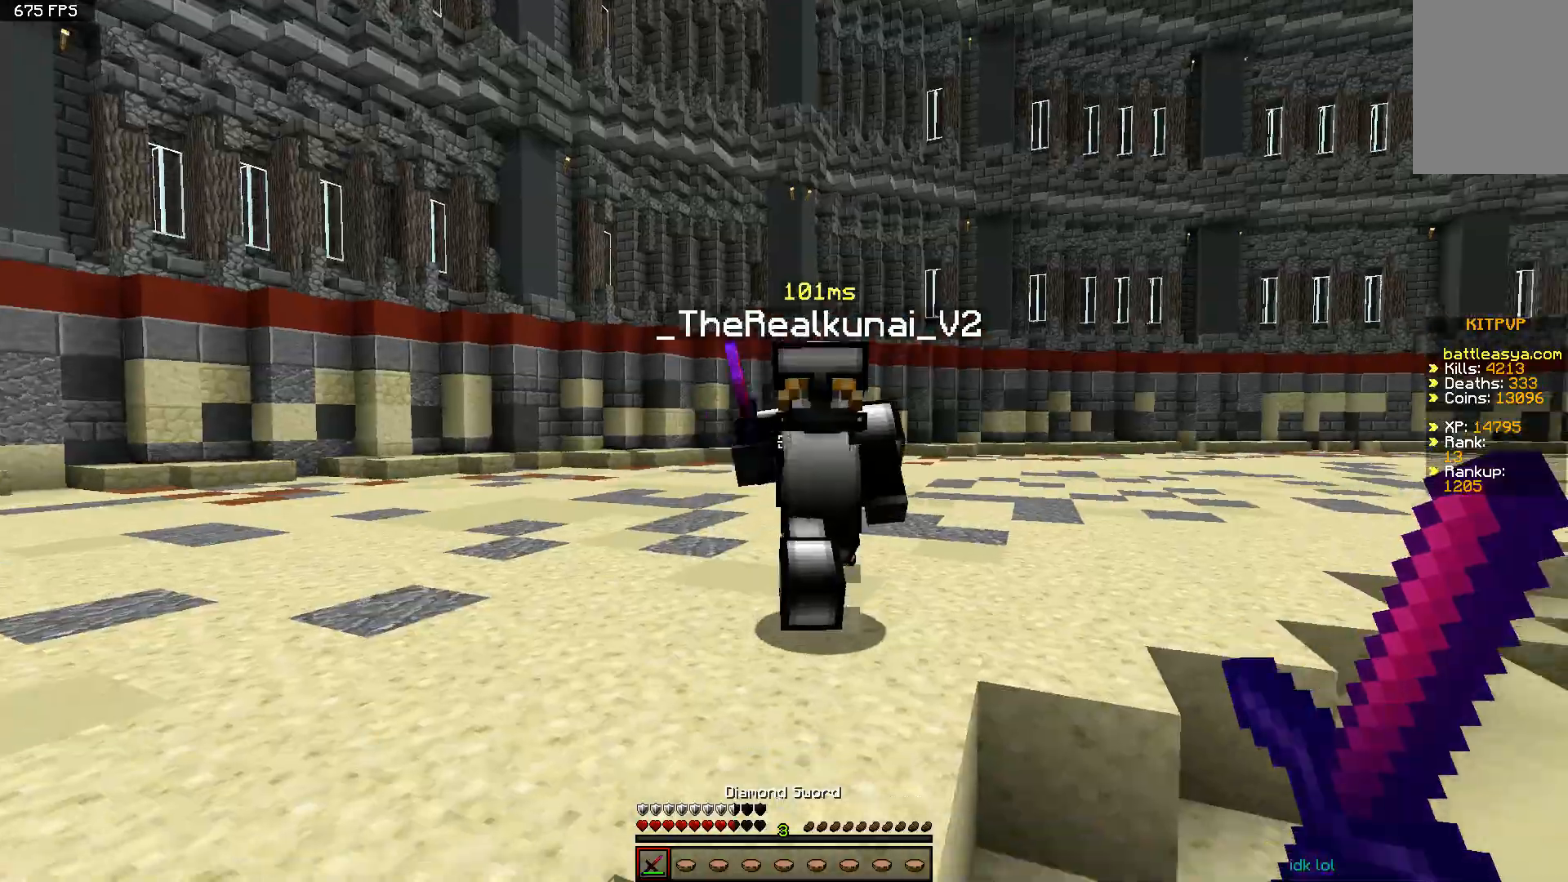
{"keys": ["w"], "mouse": ["left"], "events": [[50, "mouse_left", "down"], [100, "mouse_left", "up"], [200, "a", "down"], [200, "mouse_left", "down"], [250, "mouse_left", "up"], [350, "mouse_left", "down"], [400, "mouse_left", "up"], [450, "a", "up"], [500, "mouse_left", "down"]]}
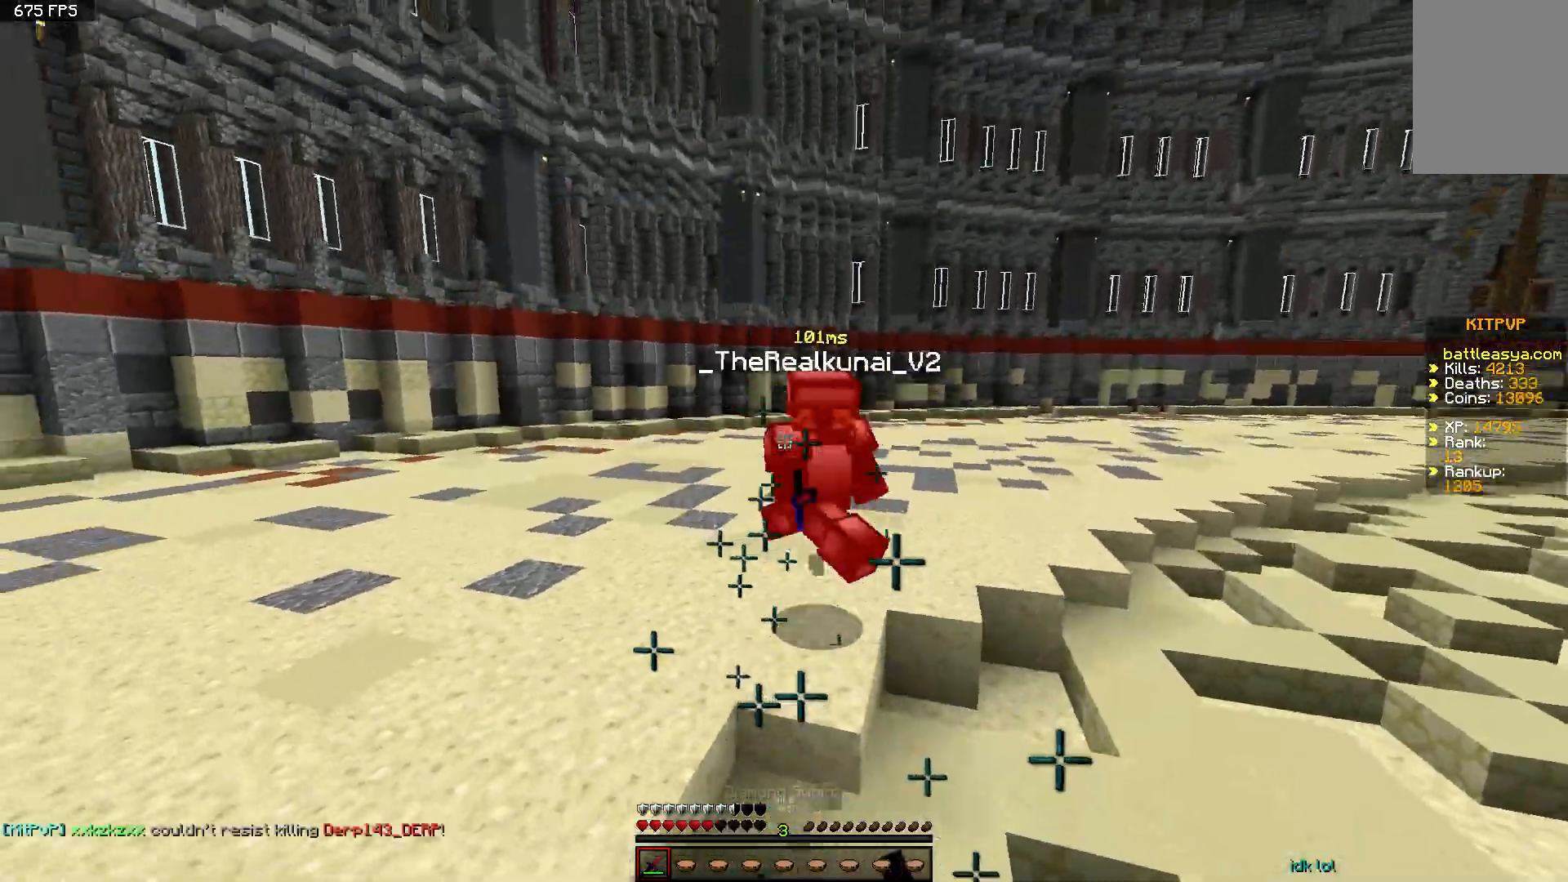
{"keys": ["a", "space", "w"], "mouse": [], "events": [[50, "mouse_left", "up"], [100, "mouse_left", "down"], [150, "mouse_left", "up"], [250, "space", "down"], [350, "a", "down"]]}
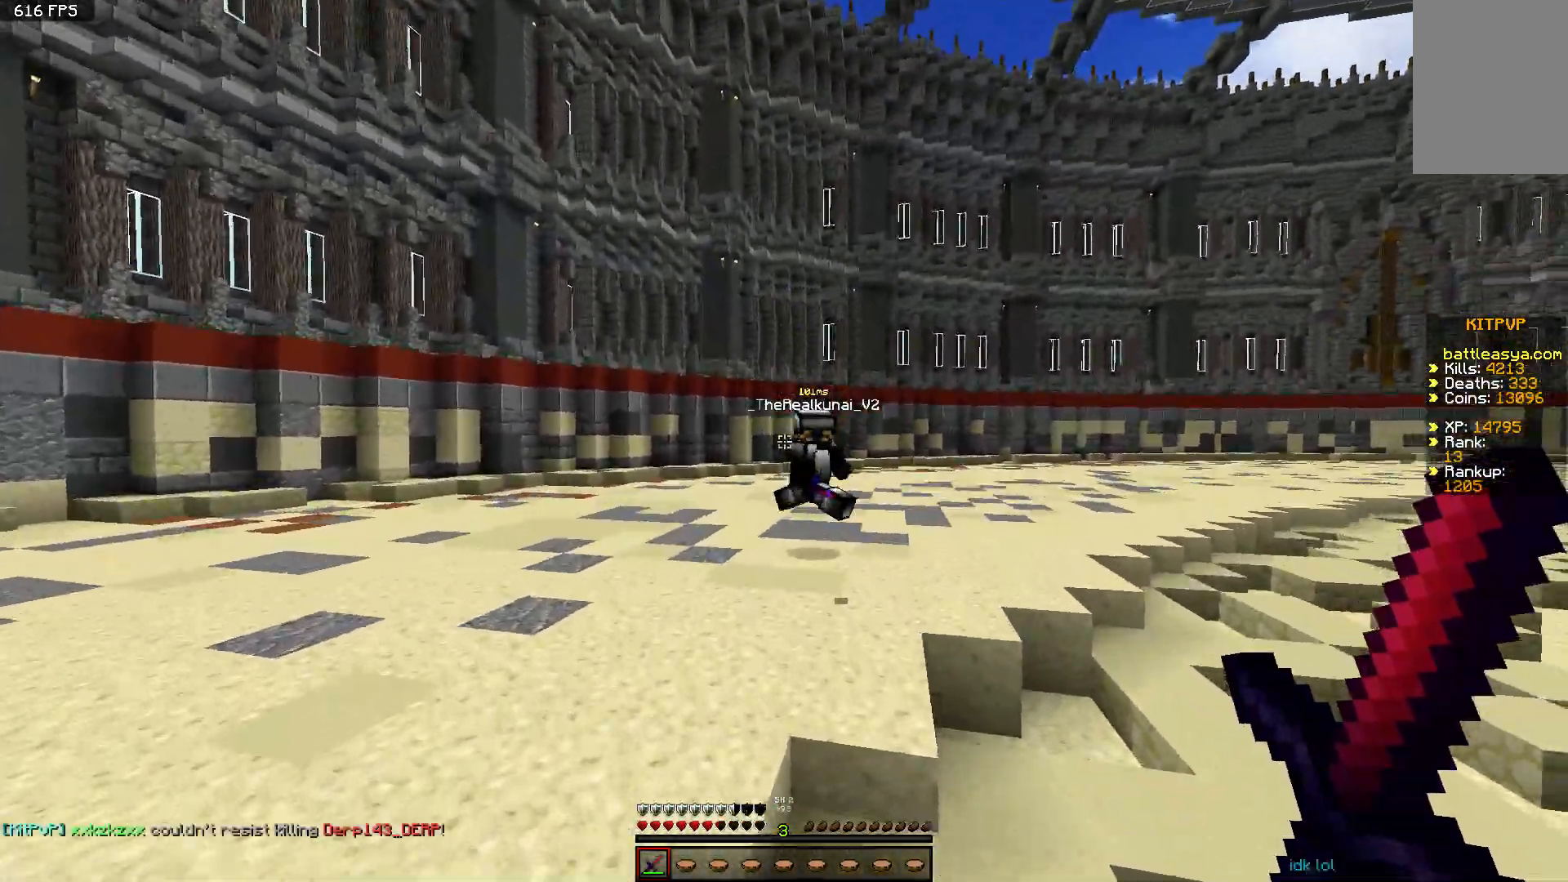
{"keys": ["d", "w"], "mouse": [], "events": [[100, "space", "up"], [500, "a", "up"], [500, "d", "down"]]}
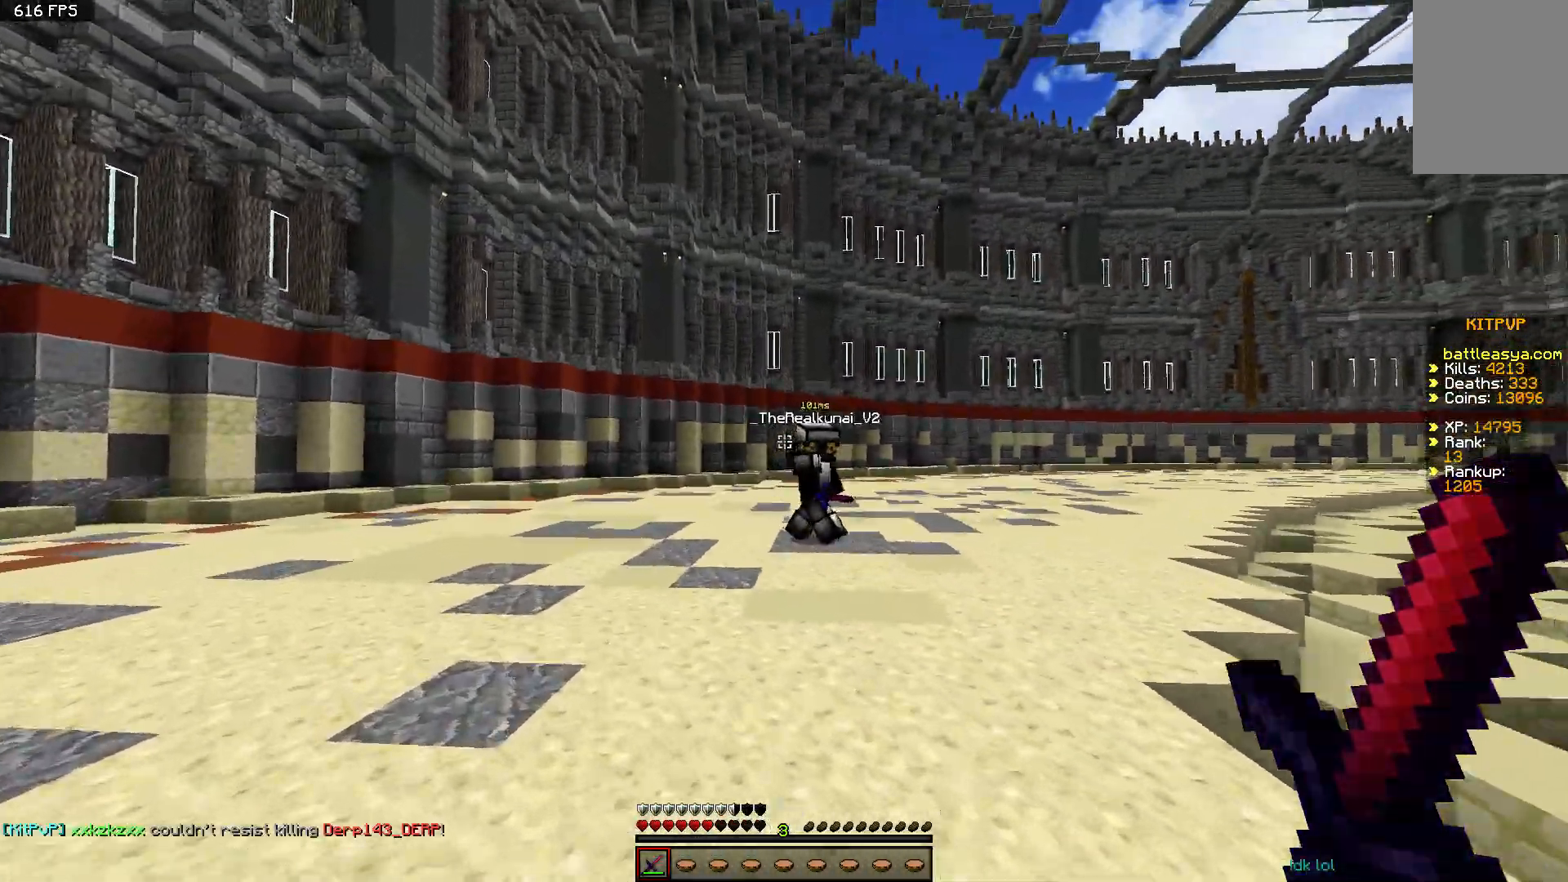
{"keys": ["a"], "mouse": [], "events": [[50, "mouse_left", "down"], [150, "mouse_left", "up"], [200, "mouse_left", "down"], [200, "w", "up"], [250, "a", "down"], [250, "d", "up"], [300, "mouse_left", "up"], [300, "w", "down"], [450, "w", "up"]]}
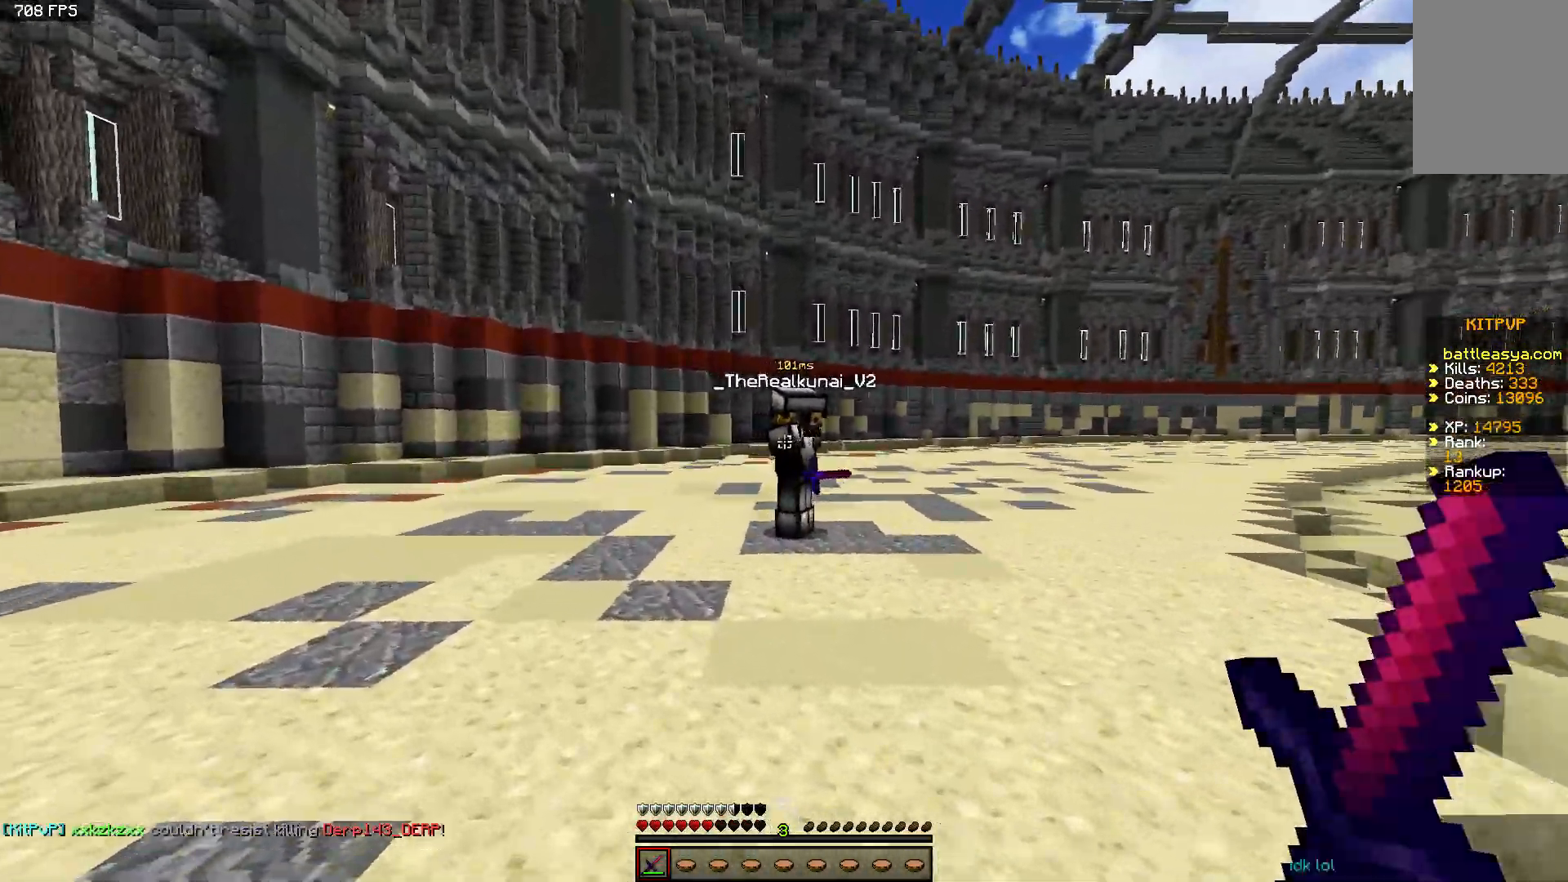
{"keys": ["d", "w"], "mouse": [], "events": [[100, "d", "down"], [150, "a", "up"], [150, "w", "down"], [400, "mouse_left", "down"], [500, "mouse_left", "up"]]}
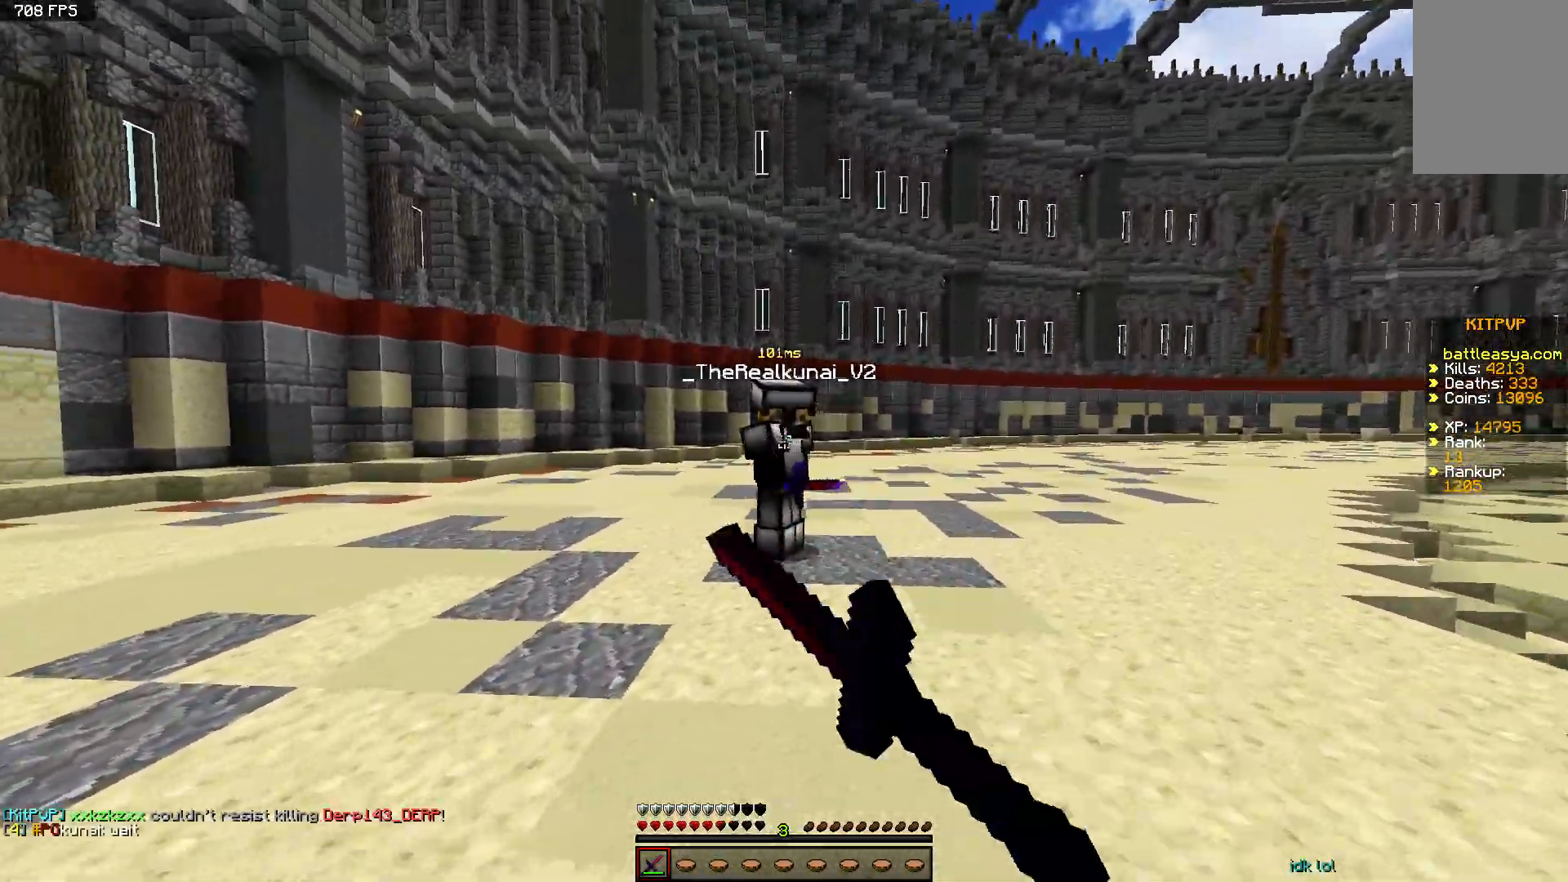
{"keys": ["d", "w"], "mouse": ["left"], "events": [[50, "mouse_left", "down"], [100, "mouse_left", "up"], [200, "mouse_left", "down"], [250, "mouse_left", "up"], [350, "mouse_left", "down"], [400, "mouse_left", "up"], [450, "mouse_left", "down"]]}
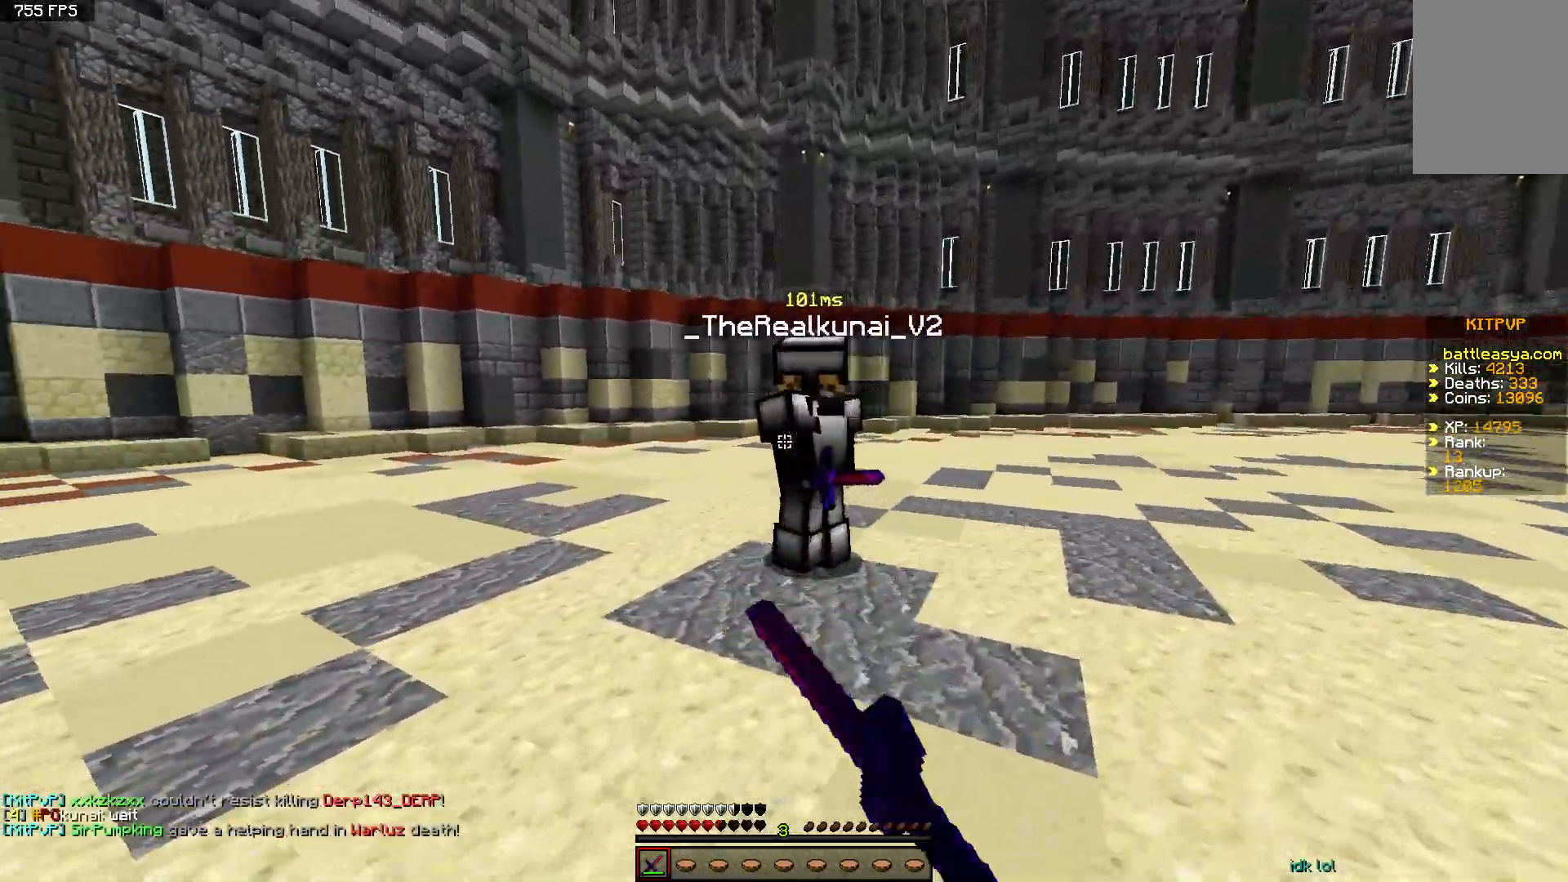
{"keys": ["a", "s"], "mouse": [], "events": [[50, "mouse_left", "up"], [100, "mouse_left", "down"], [150, "a", "down"], [150, "d", "up"], [200, "mouse_left", "up"], [200, "w", "up"], [300, "s", "down"]]}
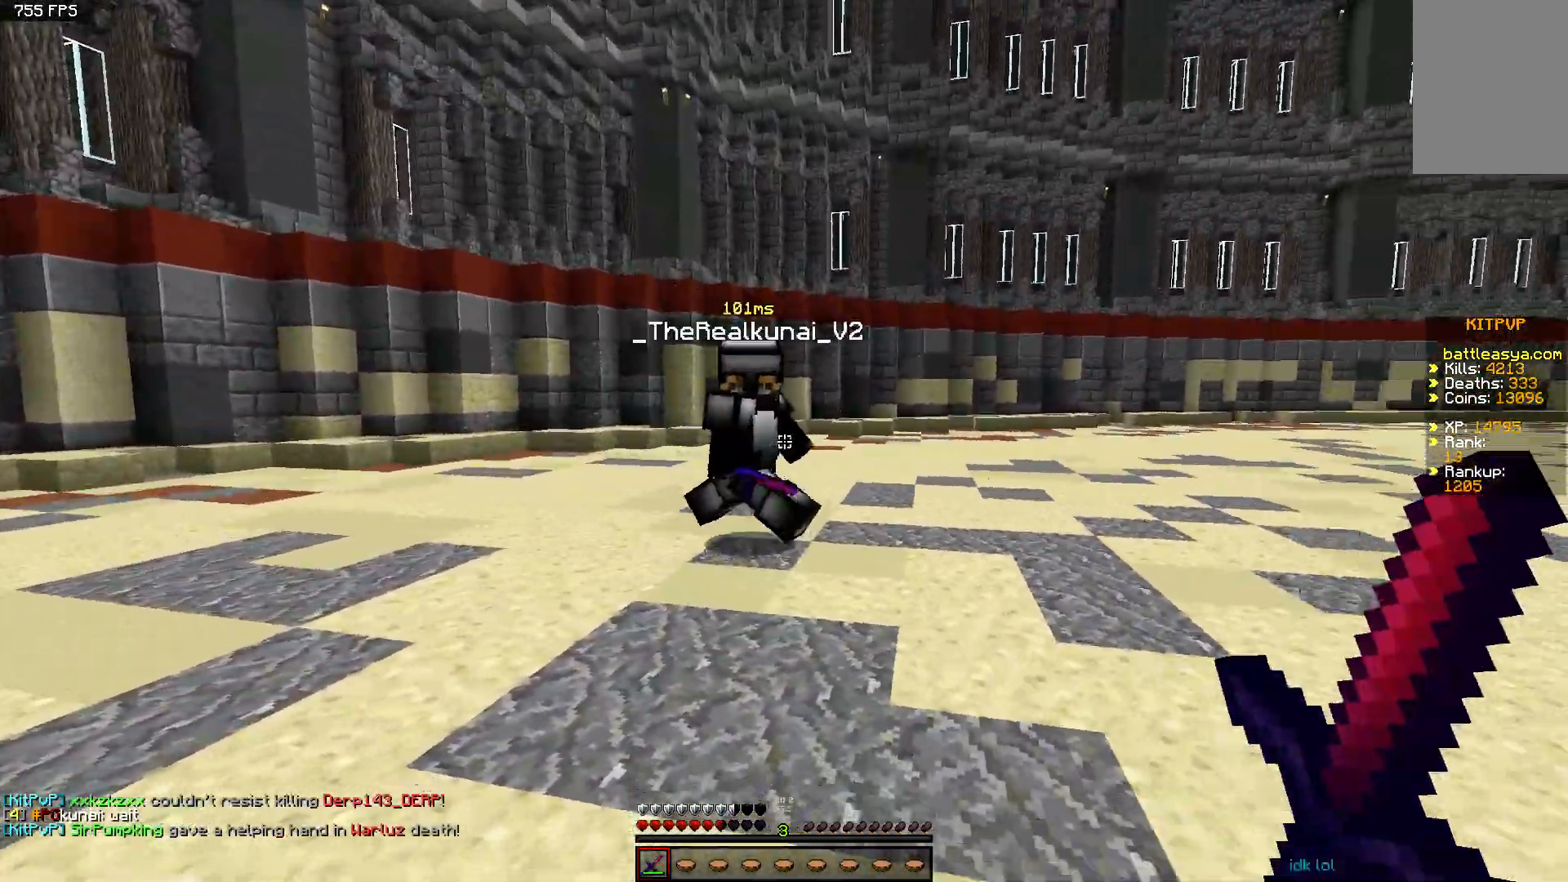
{"keys": ["s"], "mouse": [], "events": [[450, "a", "up"]]}
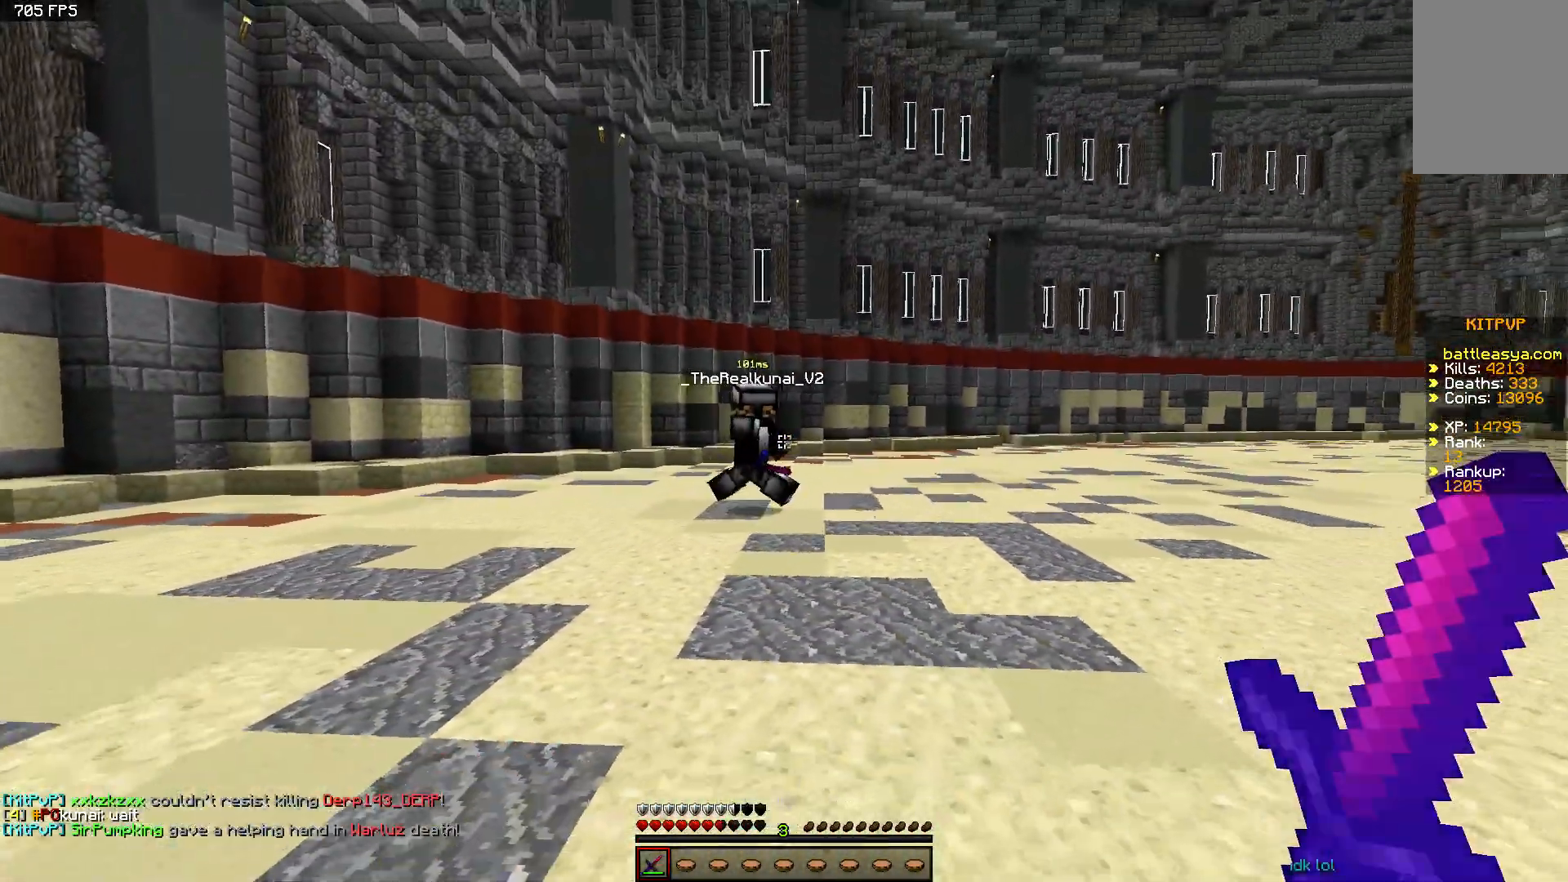
{"keys": ["a", "s", "space"], "mouse": [], "events": [[250, "a", "down"], [300, "mouse_left", "down"], [350, "space", "down"], [400, "mouse_left", "up"]]}
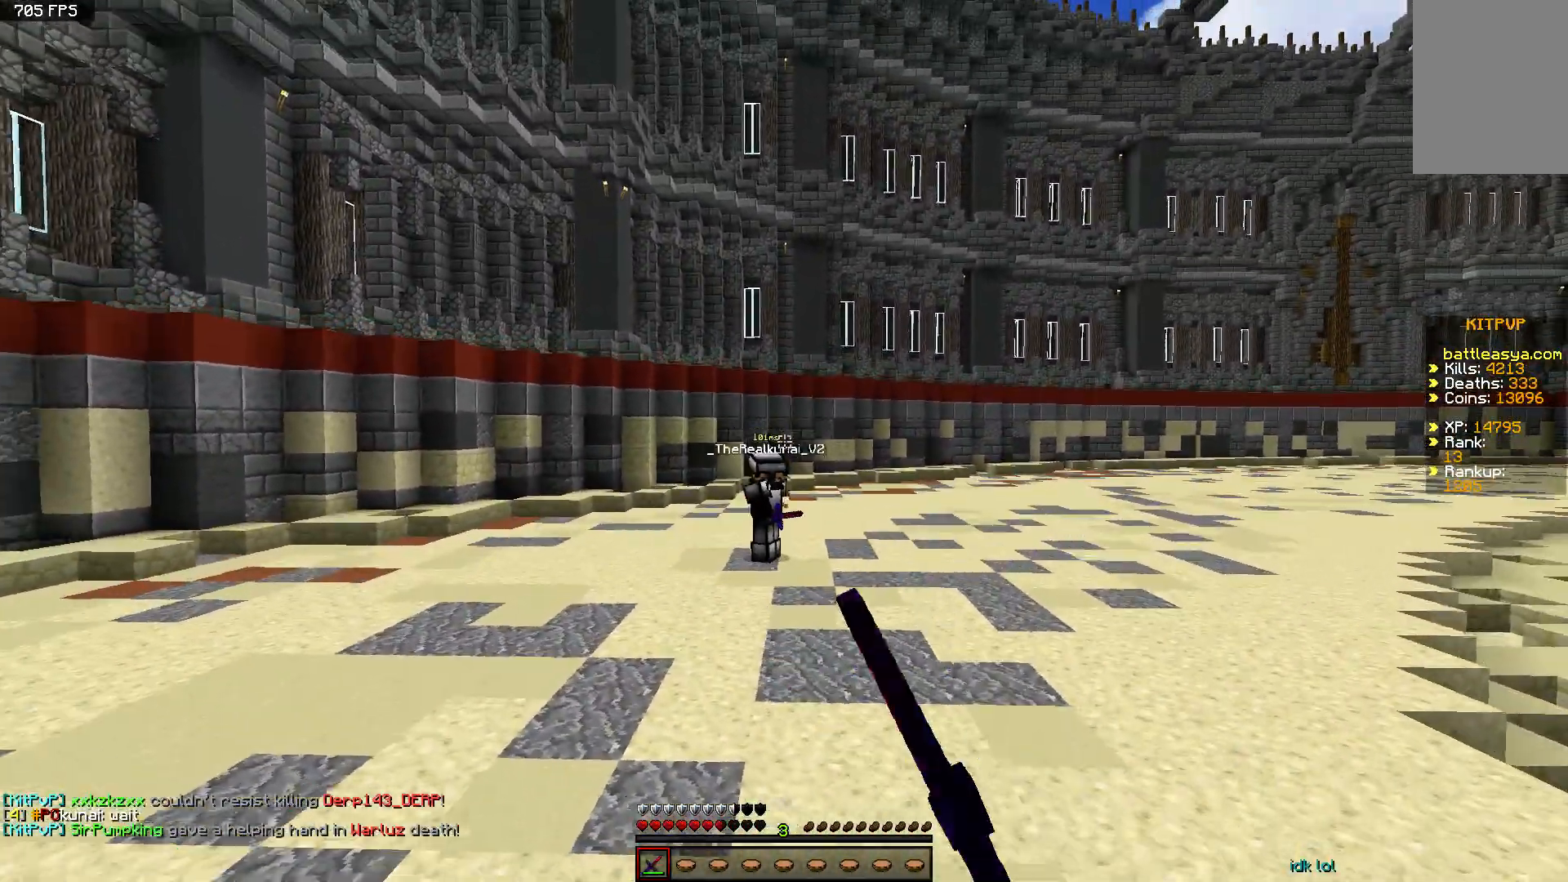
{"keys": ["a", "s"], "mouse": []}
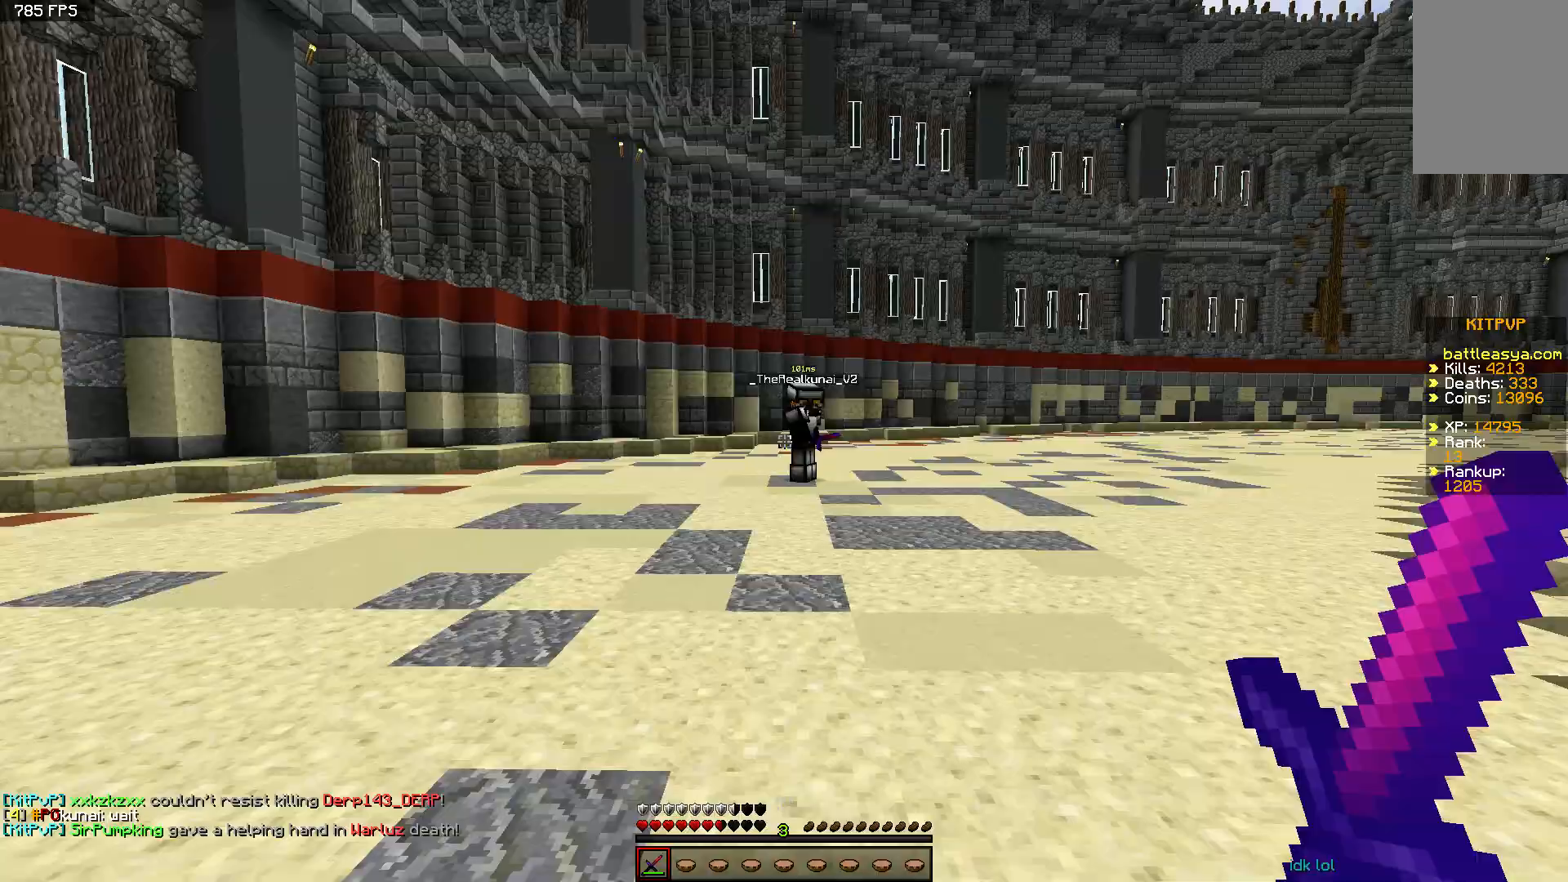
{"keys": ["a", "s"], "mouse": [], "events": [[400, "mouse_left", "down"], [500, "mouse_left", "up"]]}
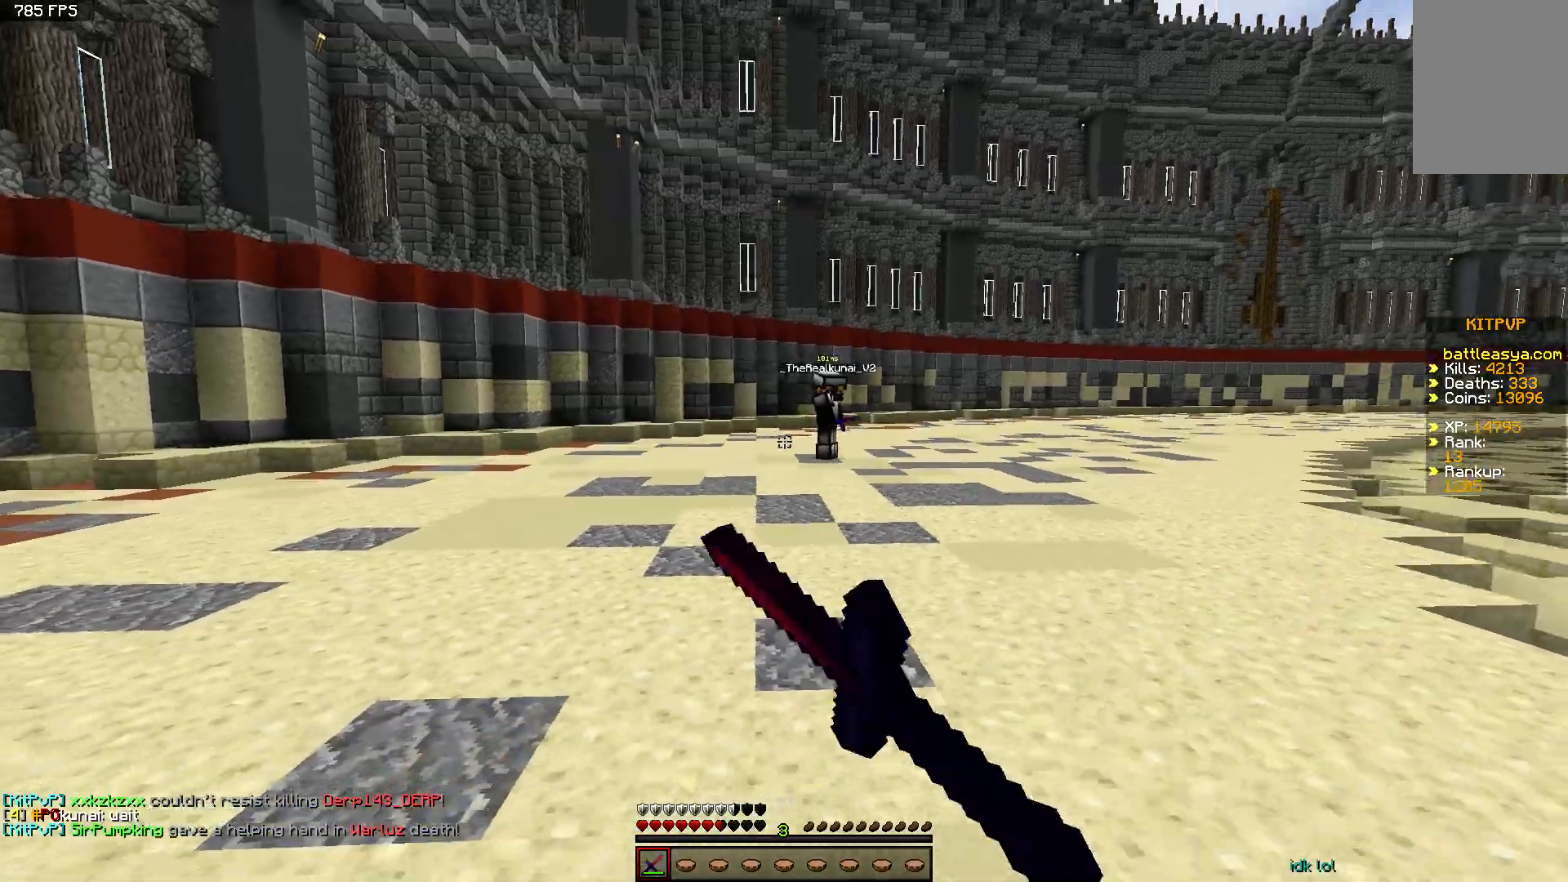
{"keys": ["a", "s"], "mouse": ["left"], "events": [[100, "mouse_left", "down"], [150, "mouse_left", "up"], [200, "mouse_left", "down"], [300, "mouse_left", "up"], [350, "mouse_left", "down"], [450, "mouse_left", "up"], [500, "mouse_left", "down"]]}
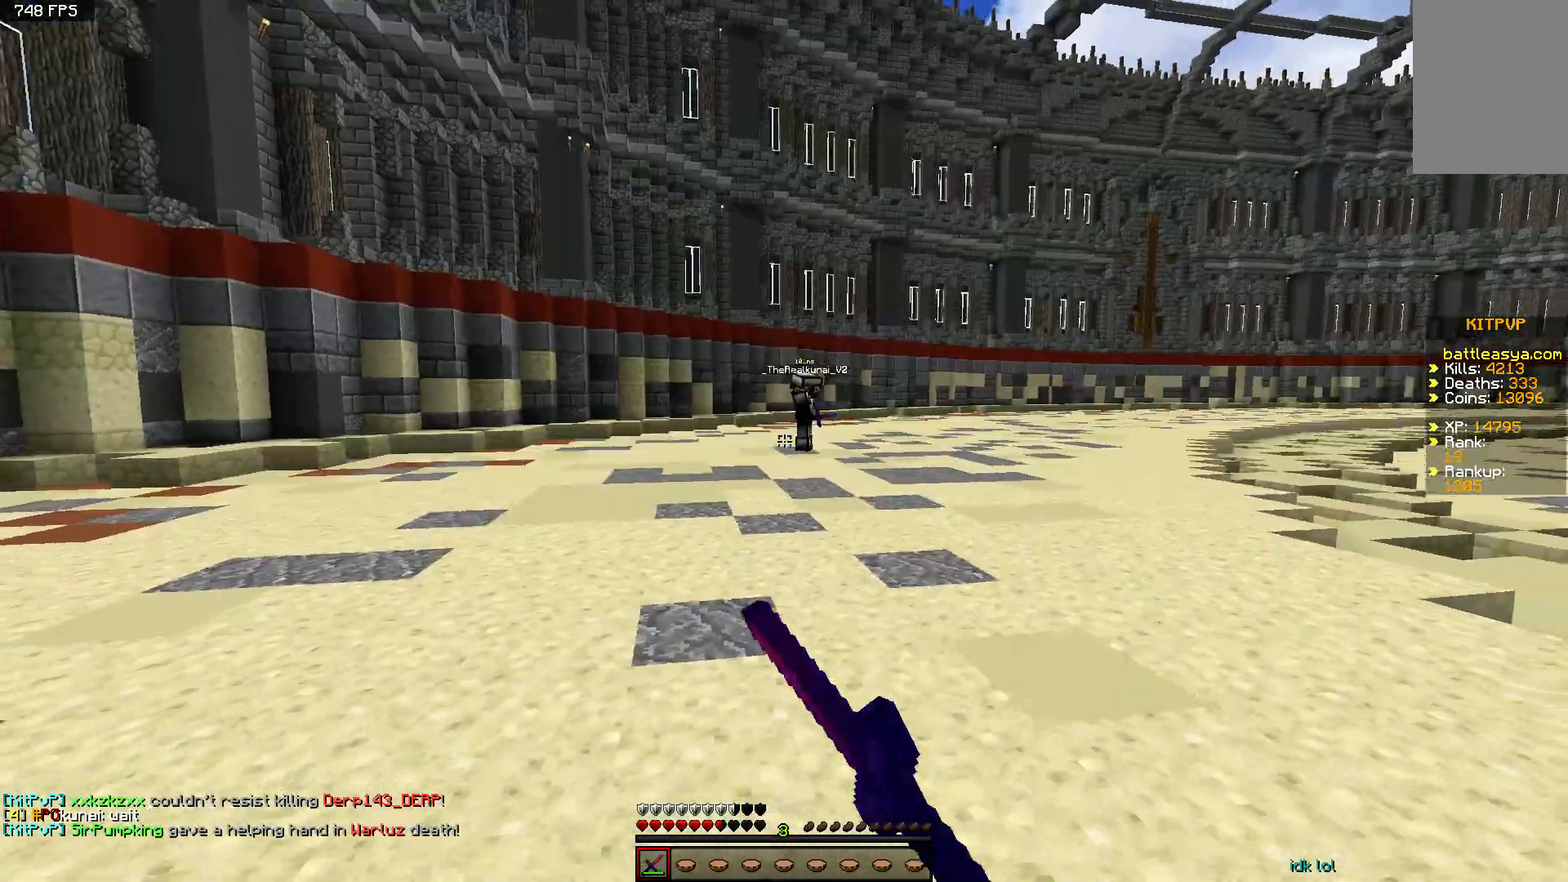
{"keys": ["a", "s"], "mouse": [], "events": [[100, "mouse_left", "up"], [150, "mouse_left", "down"], [200, "mouse_left", "up"], [250, "mouse_left", "down"], [300, "mouse_left", "up"]]}
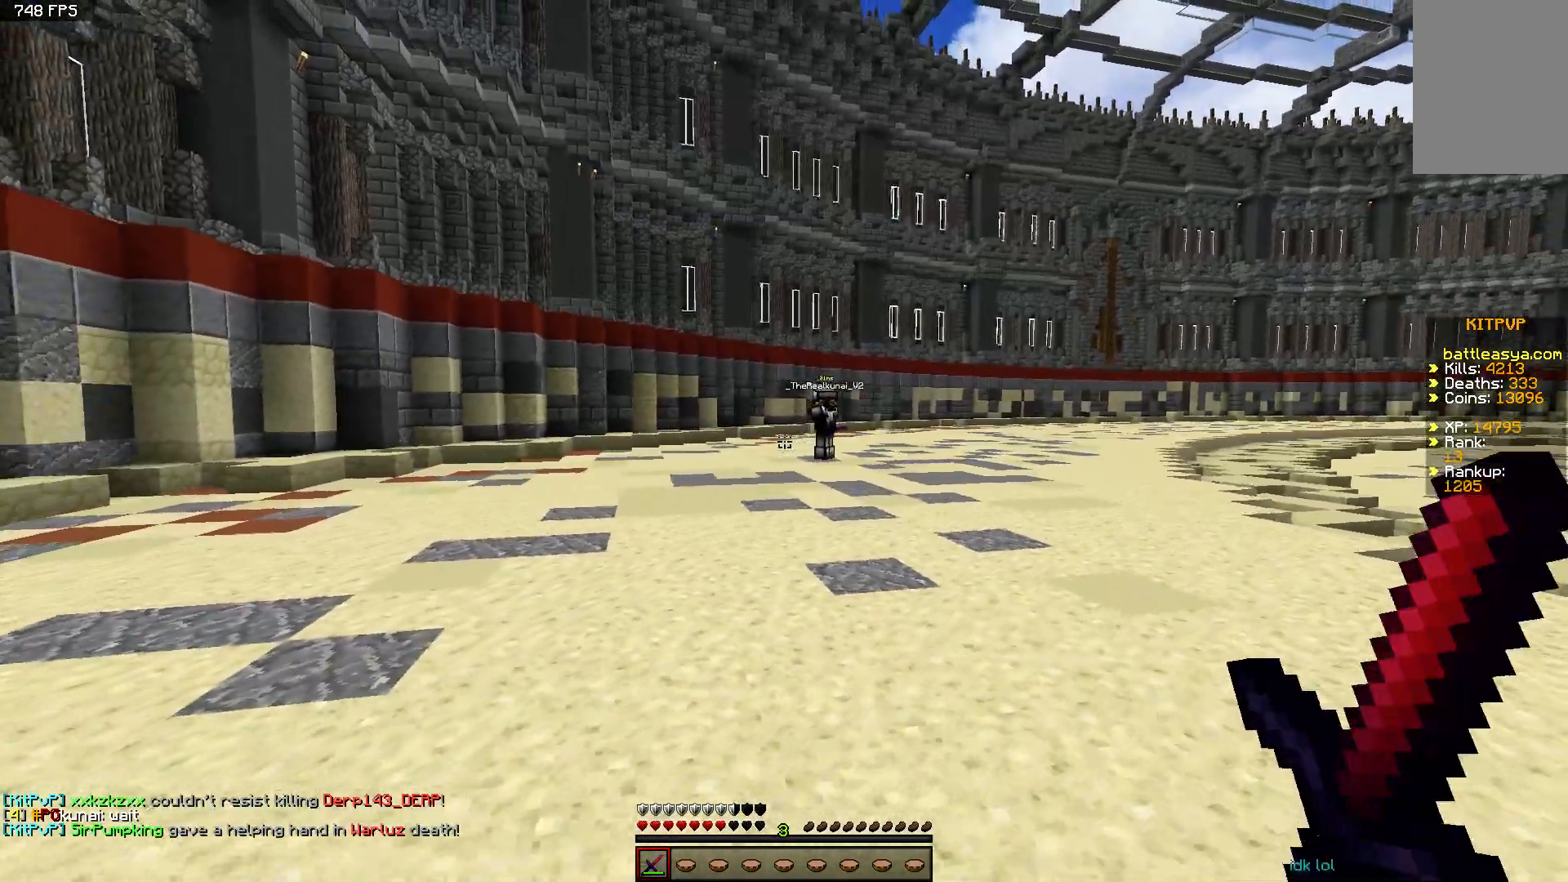
{"keys": ["s"], "mouse": [], "events": [[150, "a", "up"]]}
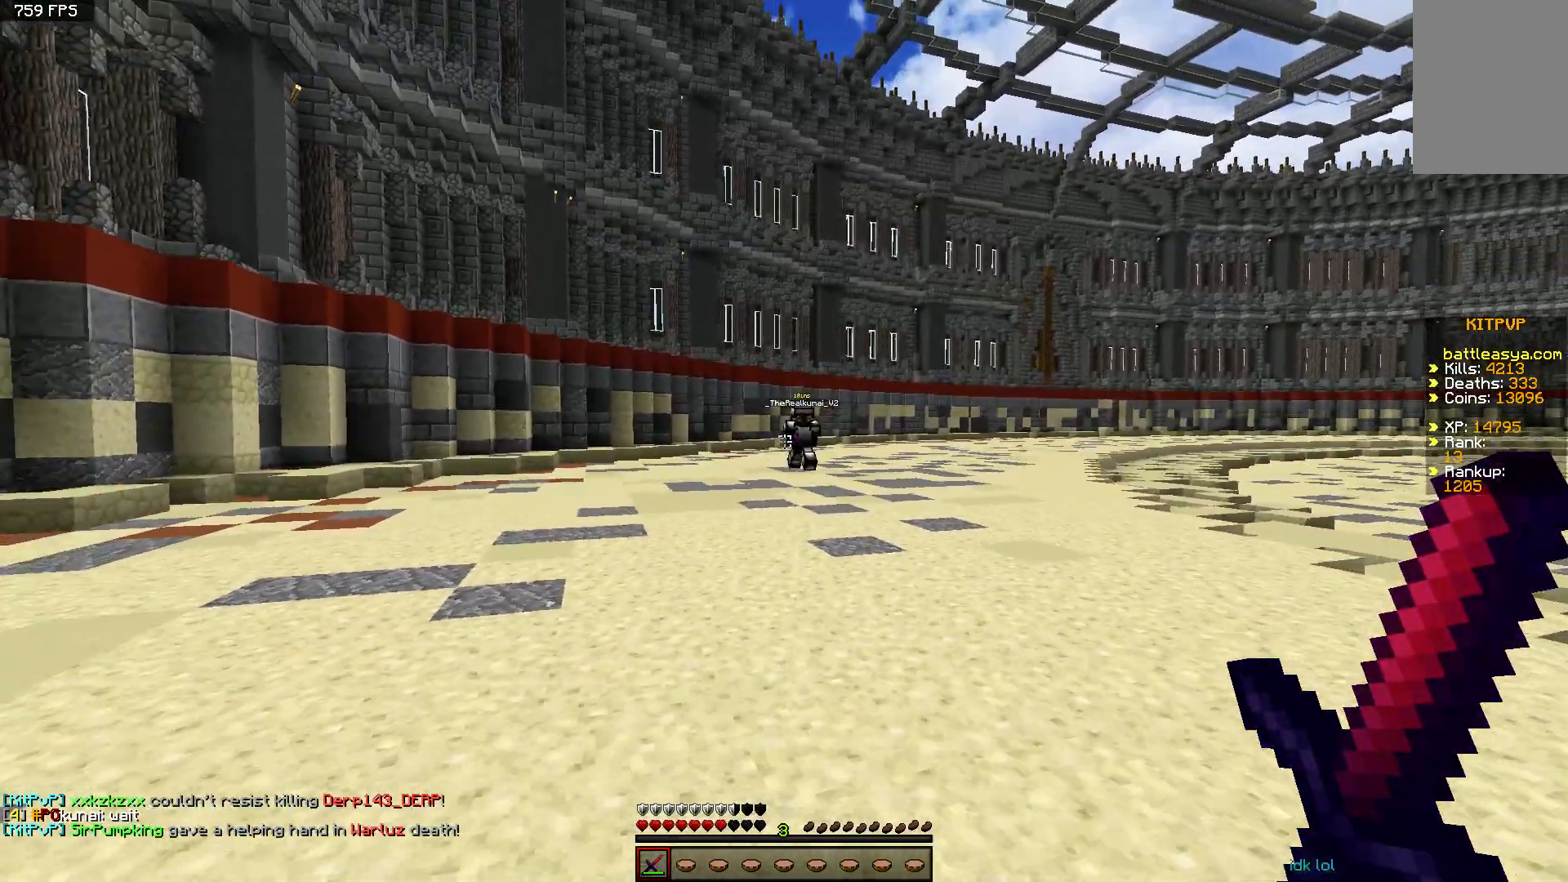
{"keys": ["a", "s"], "mouse": [], "events": [[150, "a", "down"]]}
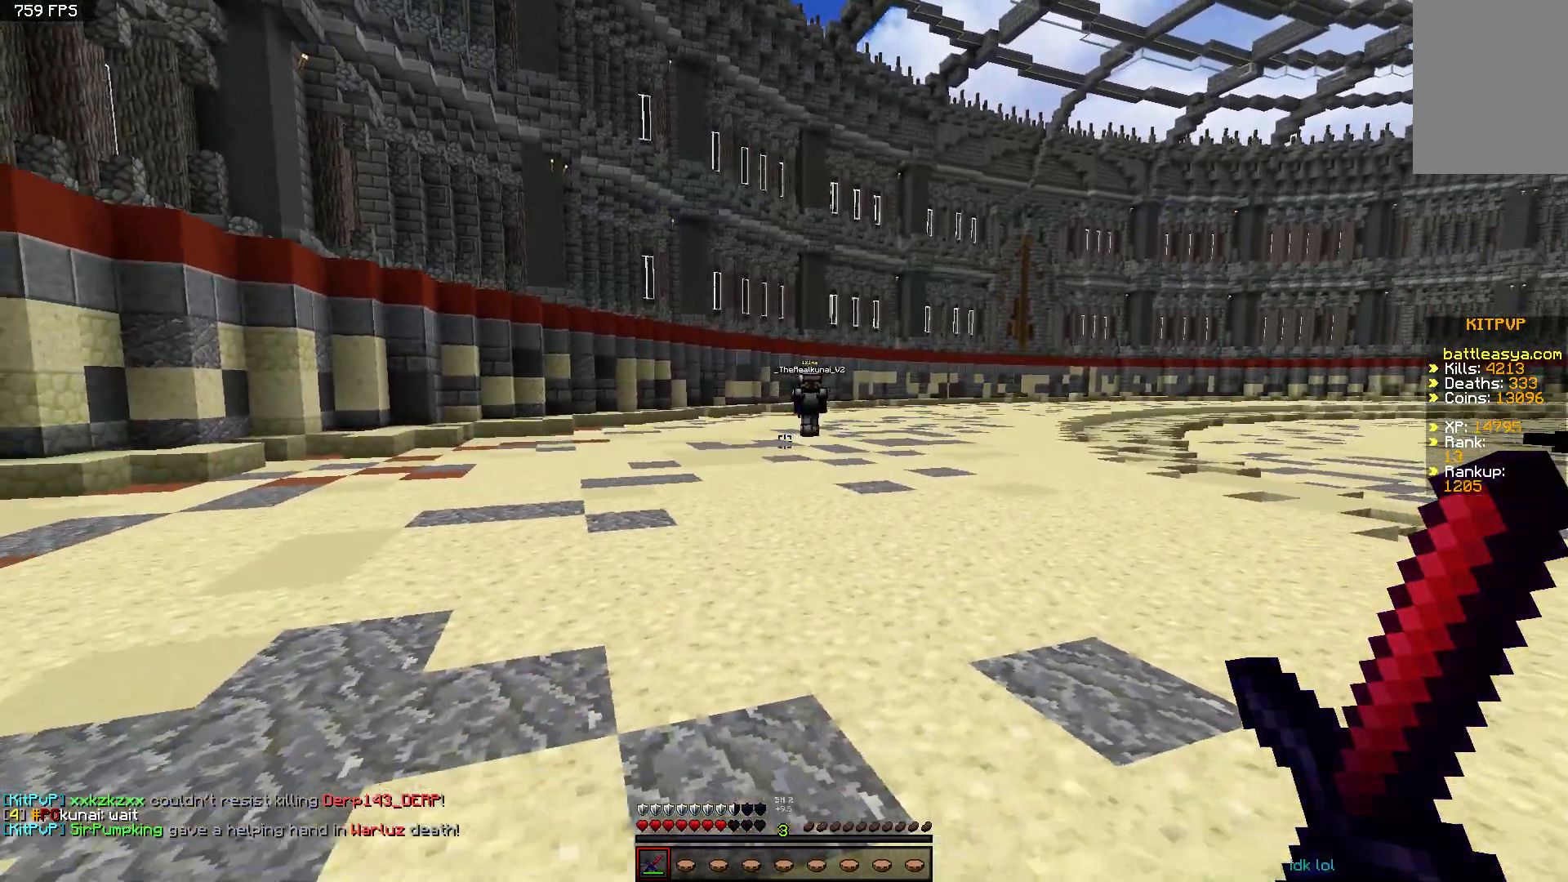
{"keys": ["d", "s"], "mouse": [], "events": [[183, "mouse_left", "down"], [250, "mouse_left", "up"], [400, "a", "up"], [400, "d", "down"], [450, "mouse_left", "down"], [500, "mouse_left", "up"]]}
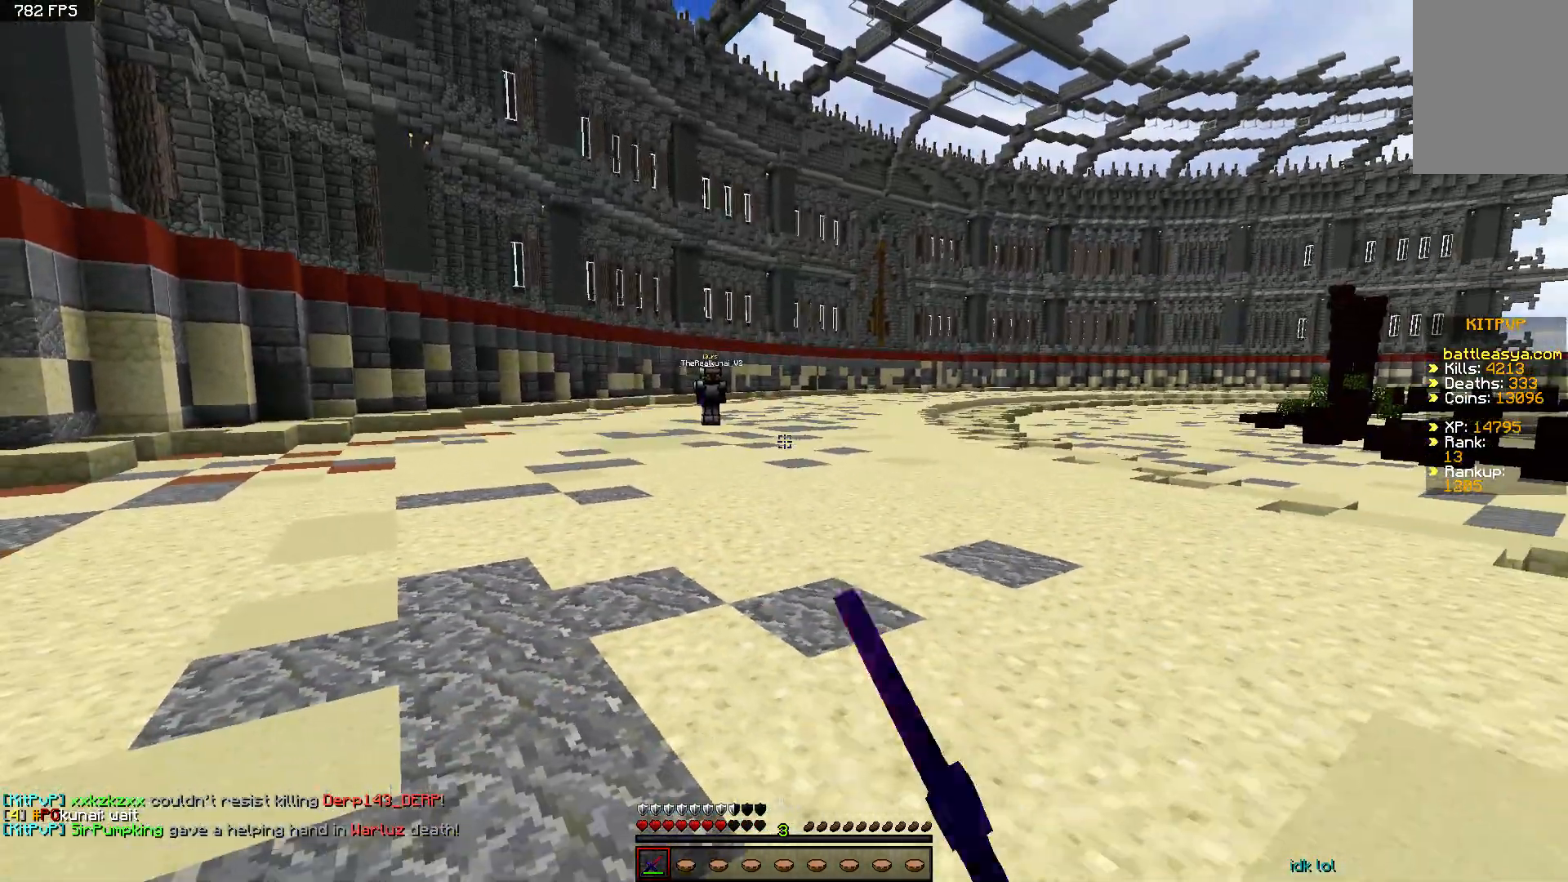
{"keys": ["d", "w"], "mouse": [], "events": [[200, "s", "up"], [450, "w", "down"]]}
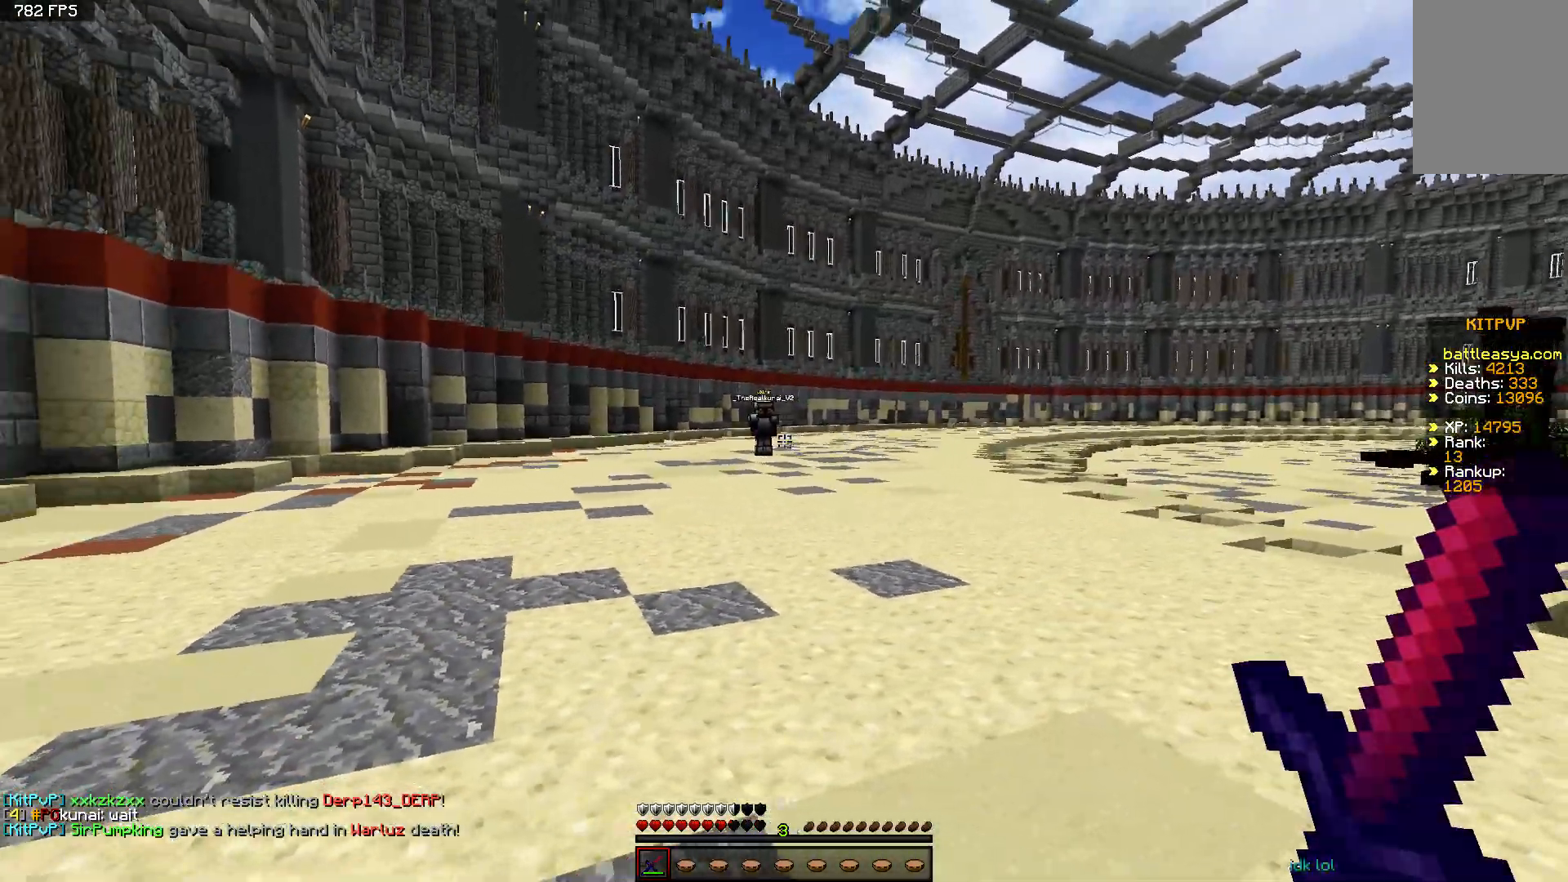
{"keys": ["a", "w"], "mouse": [], "events": [[400, "d", "up"], [450, "a", "down"]]}
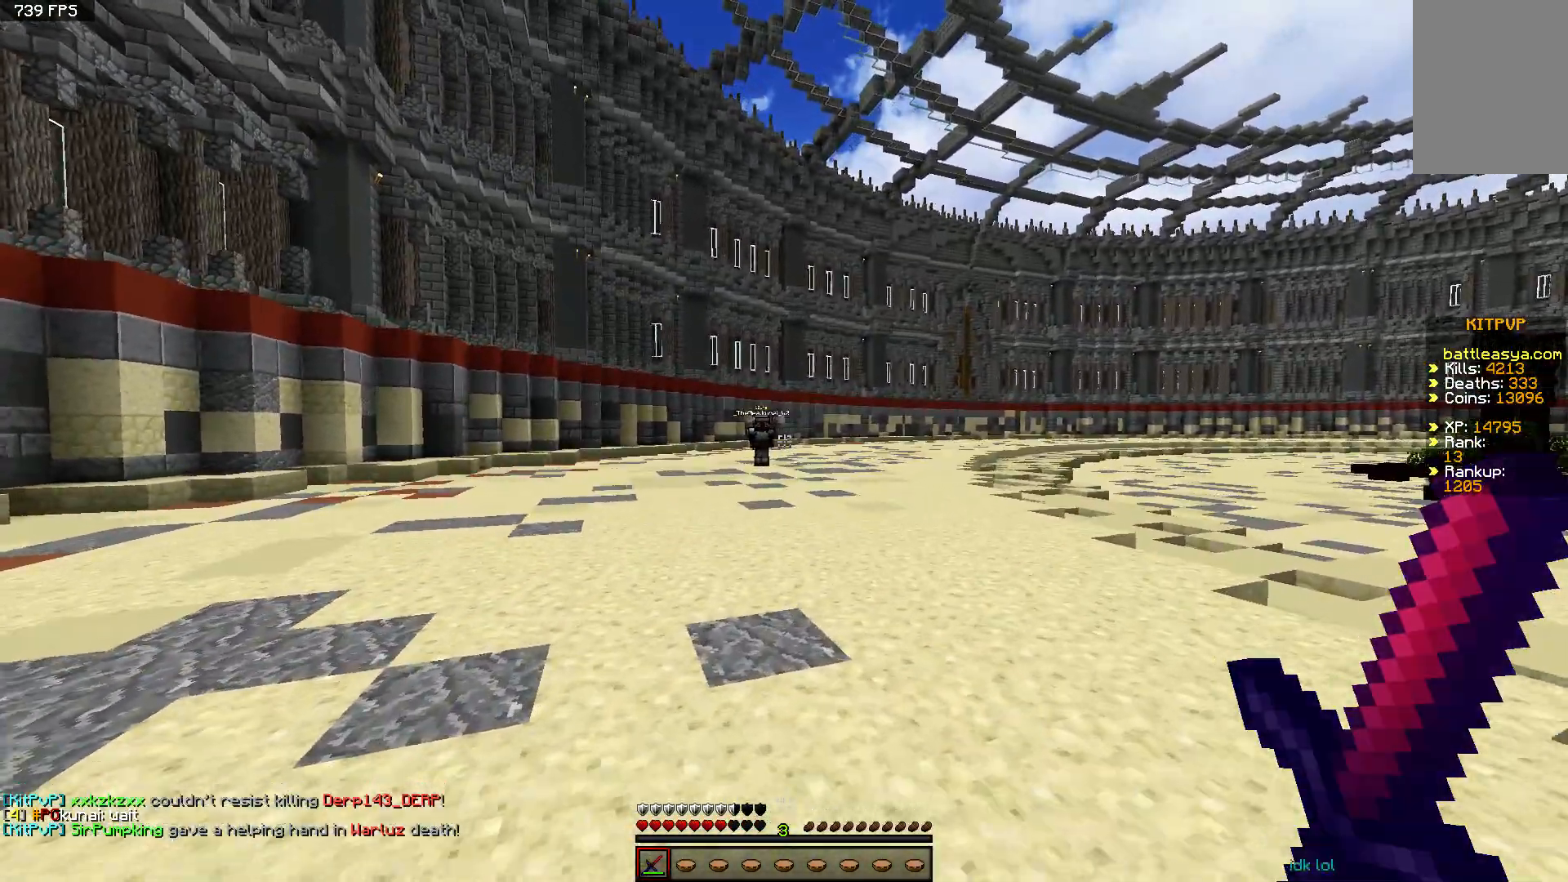
{"keys": ["a", "s"], "mouse": [], "events": [[350, "w", "up"], [500, "s", "down"]]}
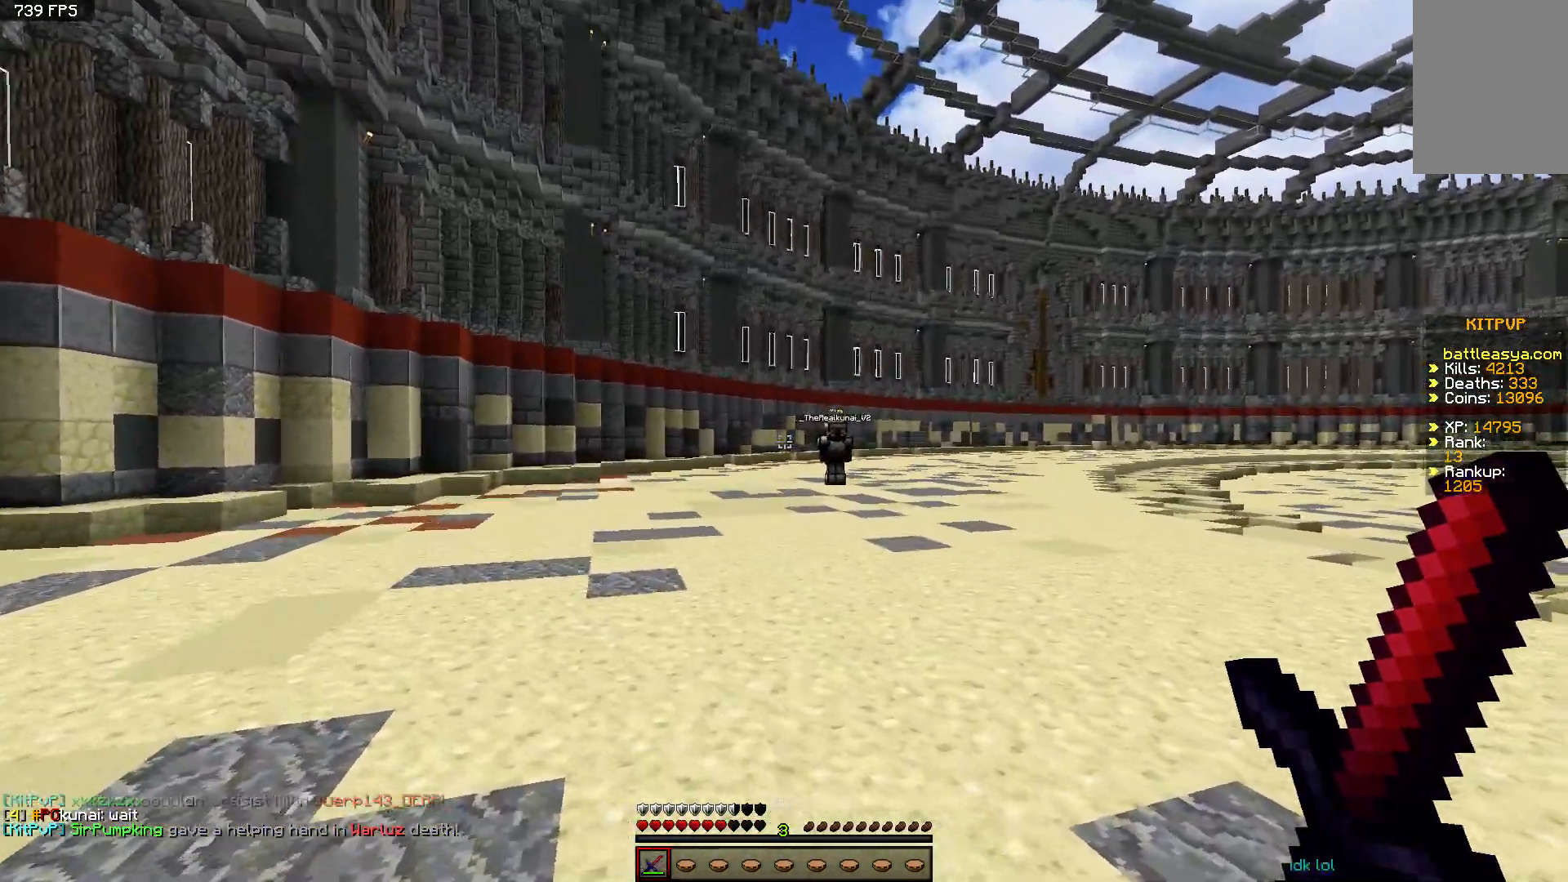
{"keys": [], "mouse": [], "events": [[100, "a", "up"], [200, "d", "down"], [350, "s", "up"], [450, "d", "up"]]}